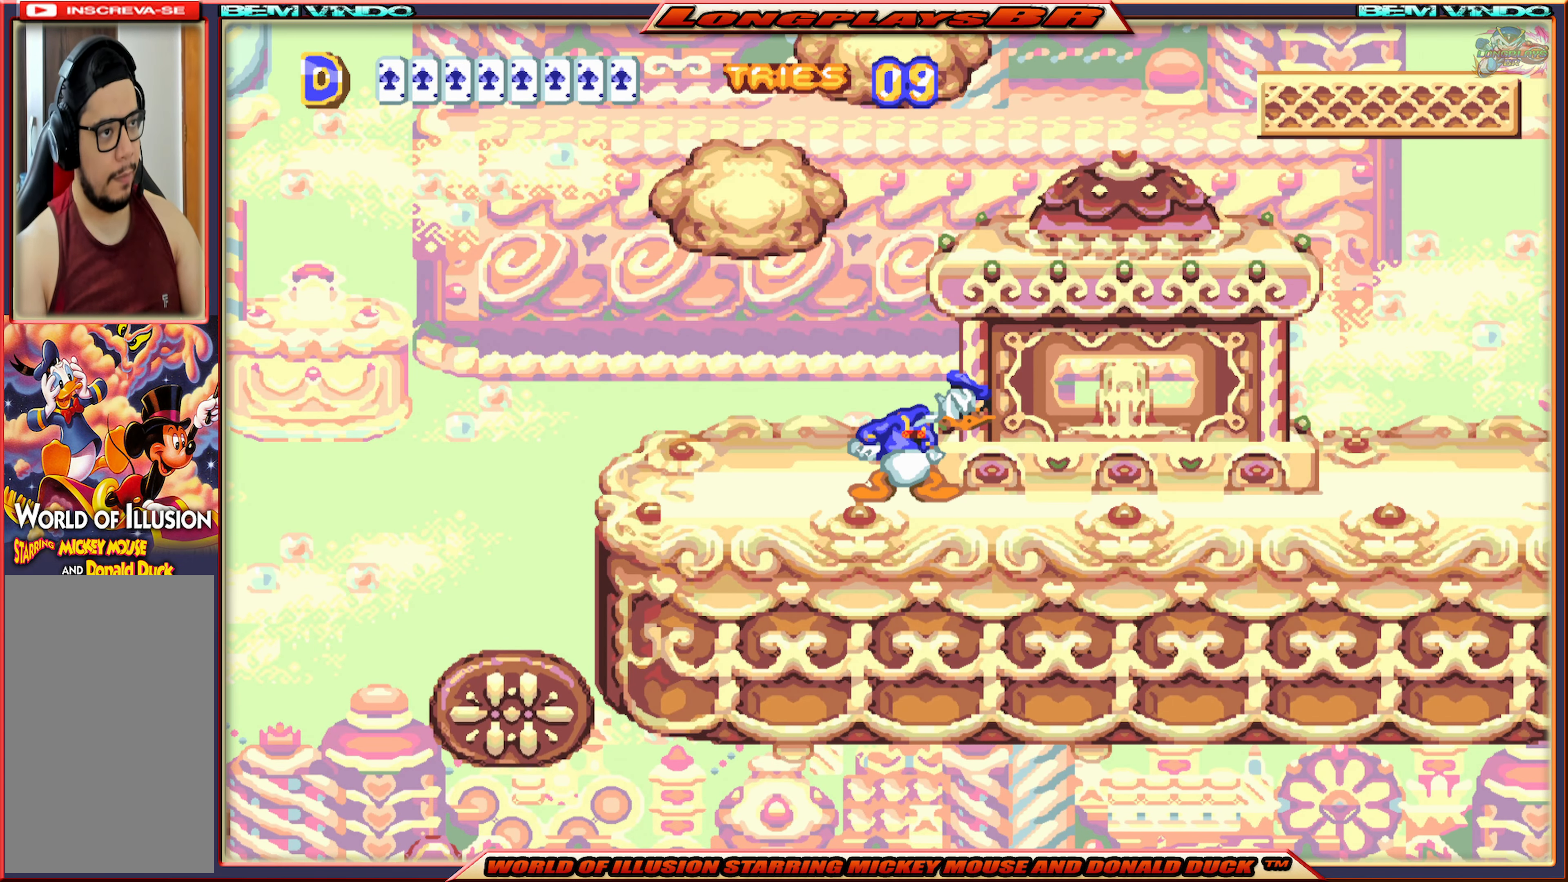
Gameplay with a controller (Xbox layout); each line is a JSON object with the inputs held at the frame after it. "events" lists button and stick changes between this image and that frame as [ms after this image, input, new state], when the widget could be followed in between. Not read: L3 R3 left_stick right_stick.
{"buttons": ["A", "X", "DPAD_RIGHT"], "events": [[66, "A", "down"], [150, "DPAD_RIGHT", "down"]]}
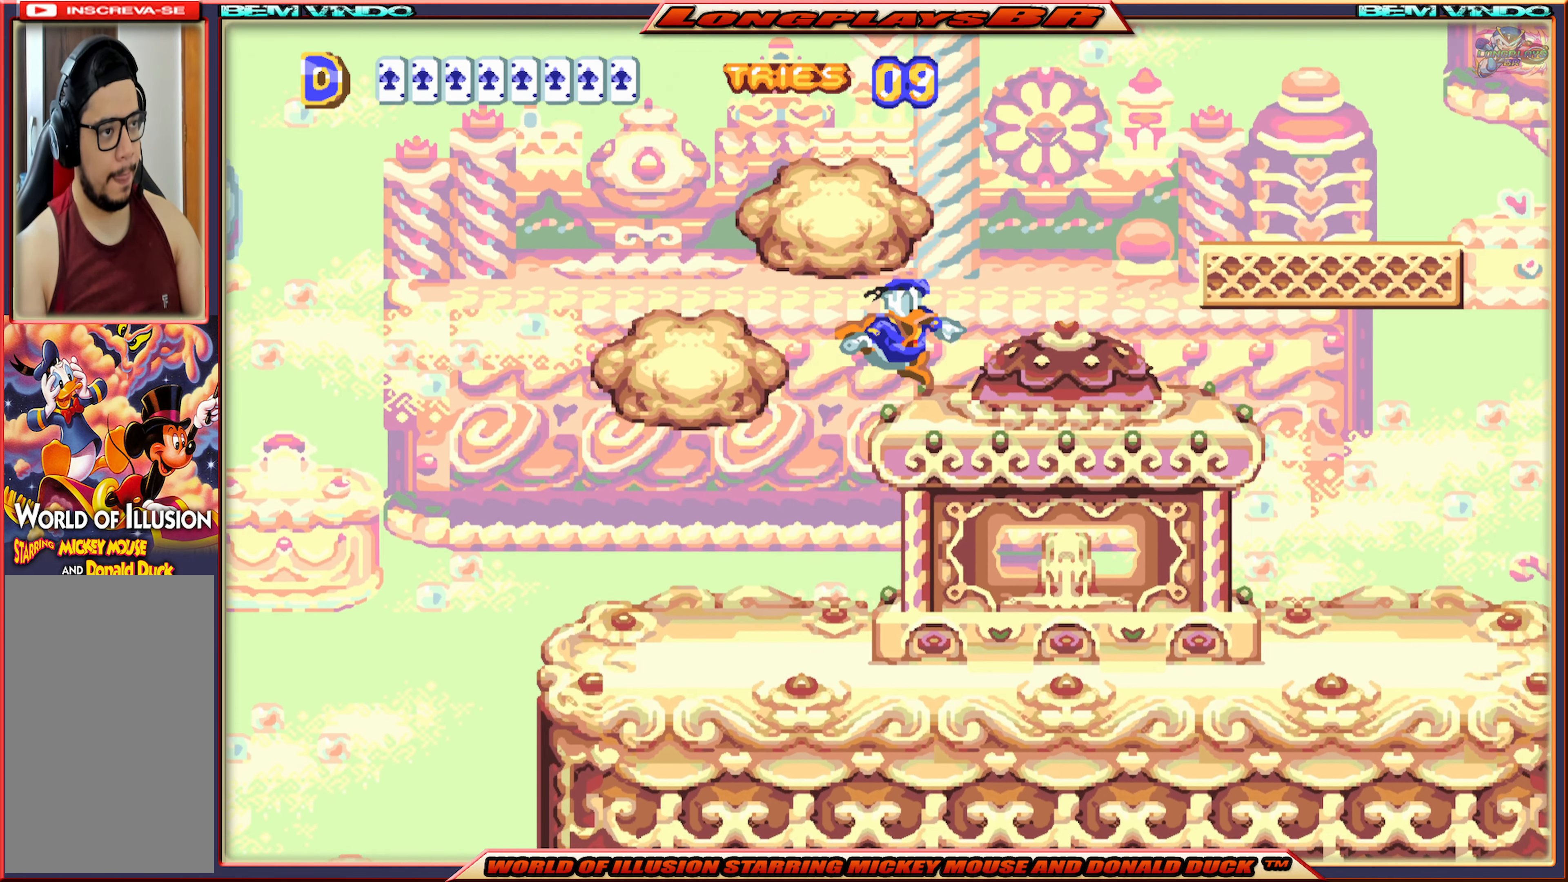
{"buttons": [], "events": [[33, "A", "up"], [50, "DPAD_RIGHT", "up"], [66, "X", "up"], [266, "START", "down"], [450, "START", "up"]]}
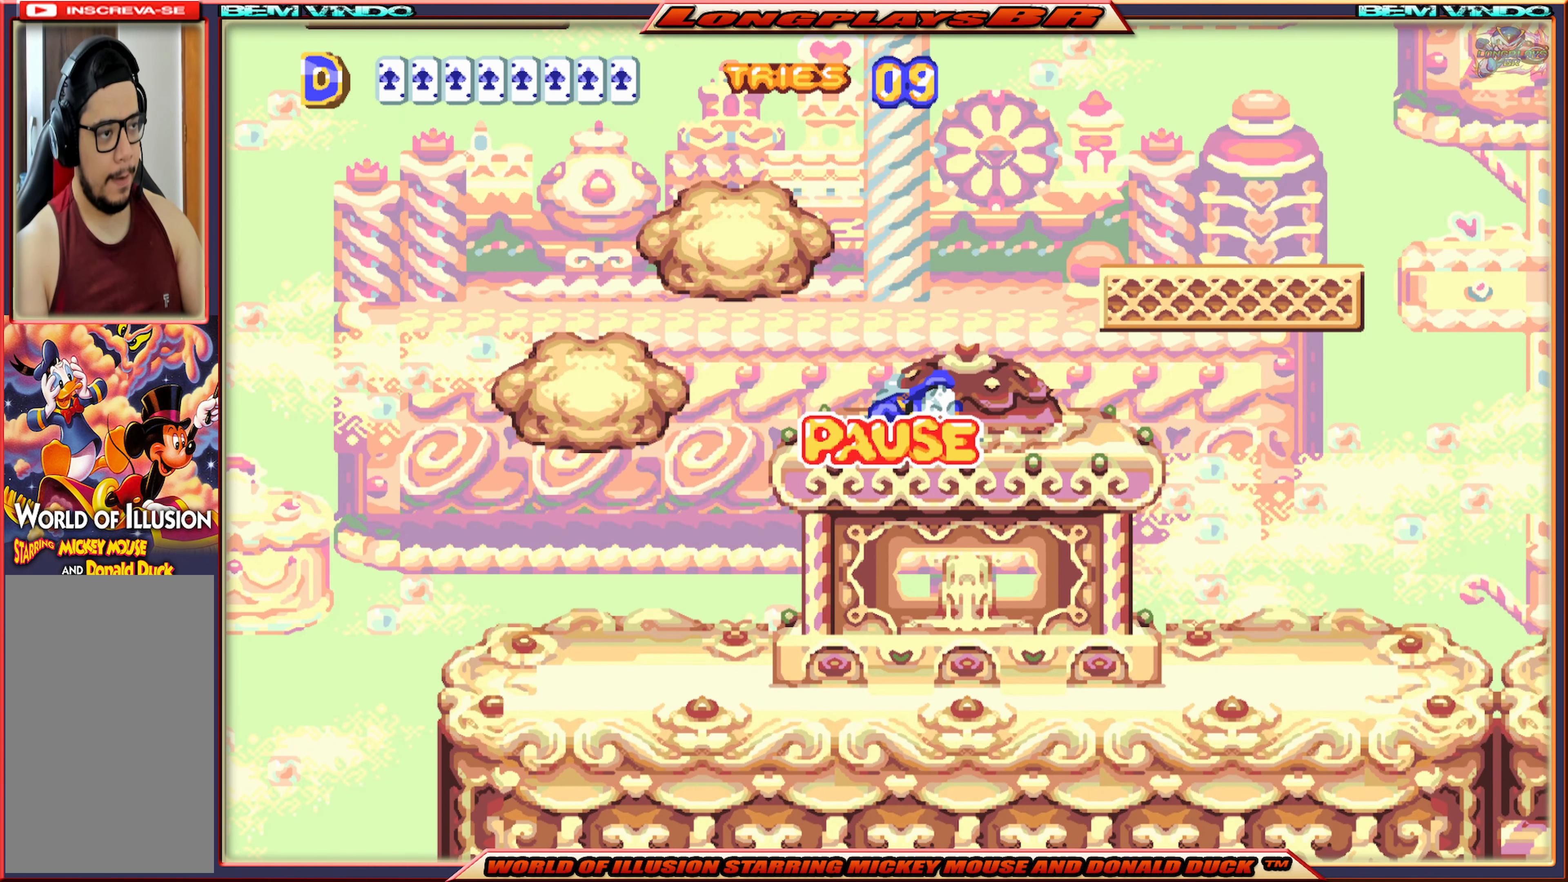
{"buttons": [], "events": []}
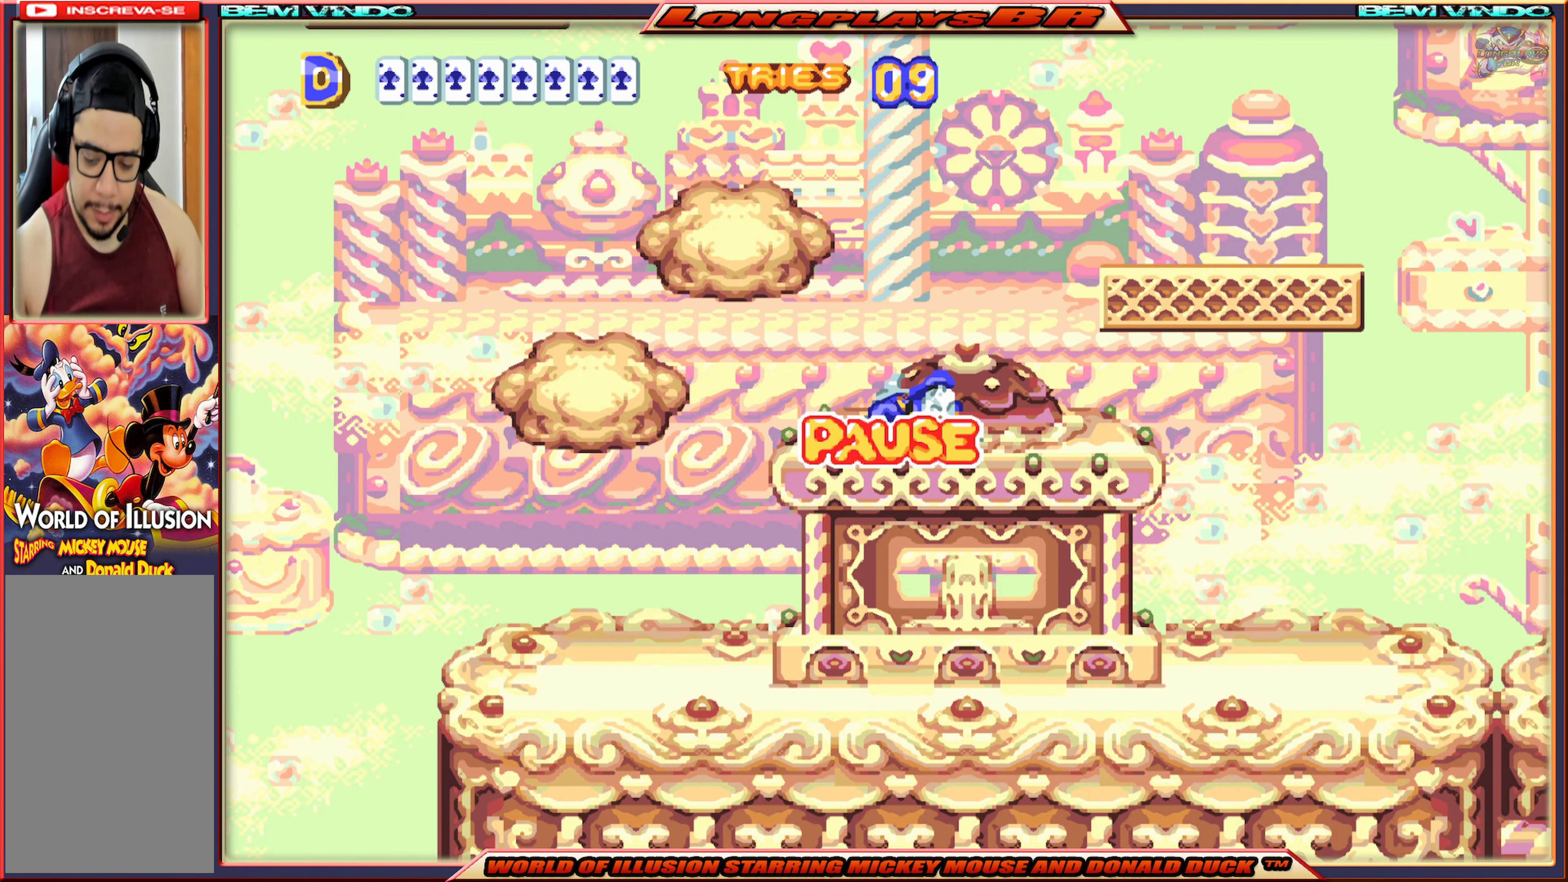
{"buttons": [], "events": []}
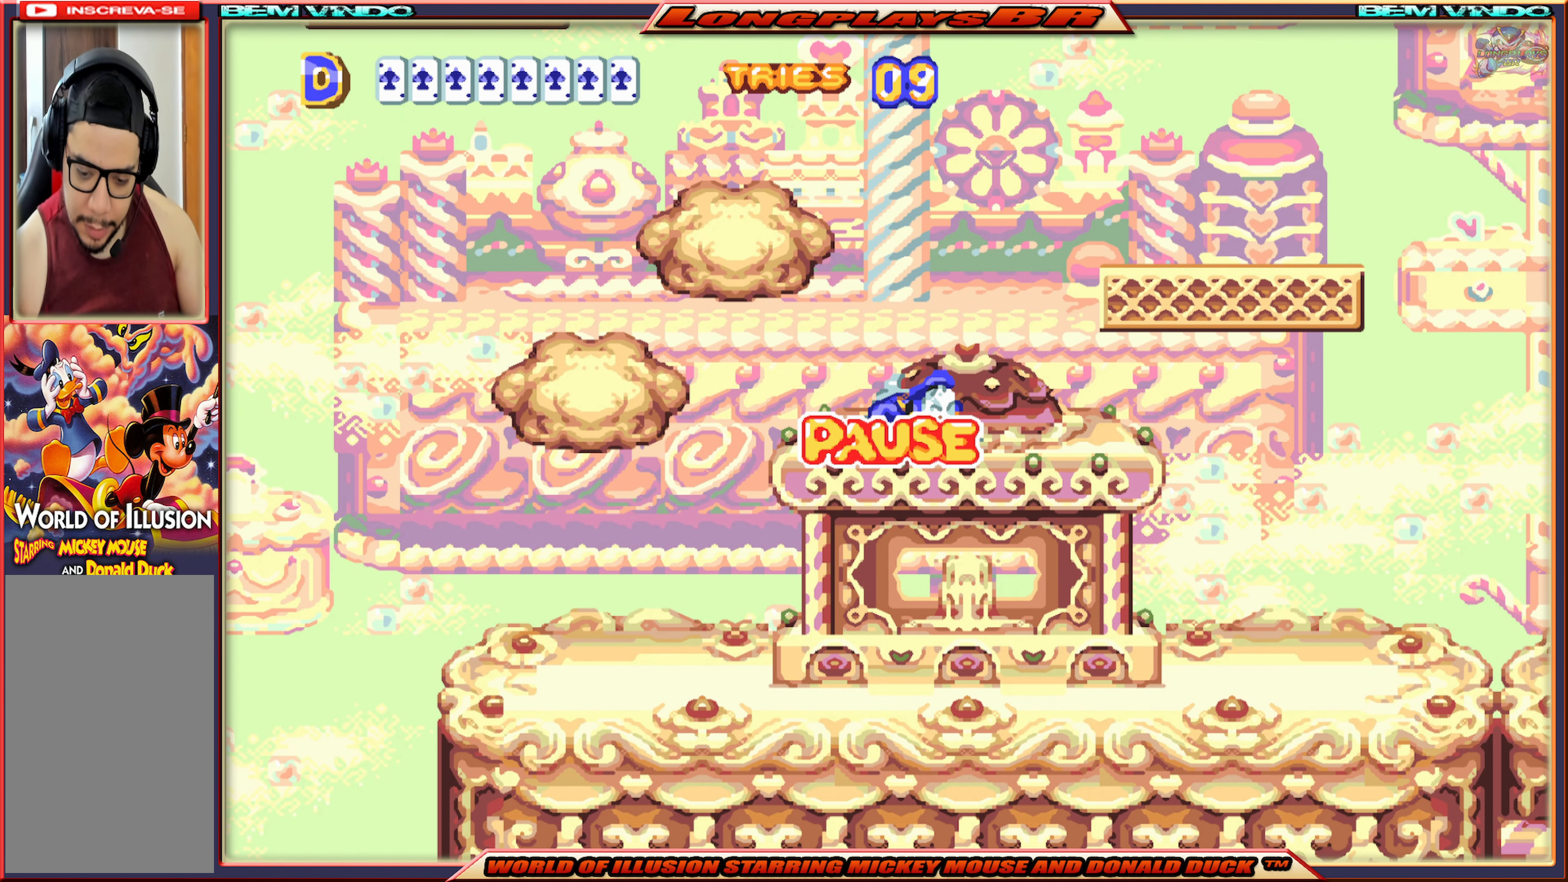
{"buttons": [], "events": []}
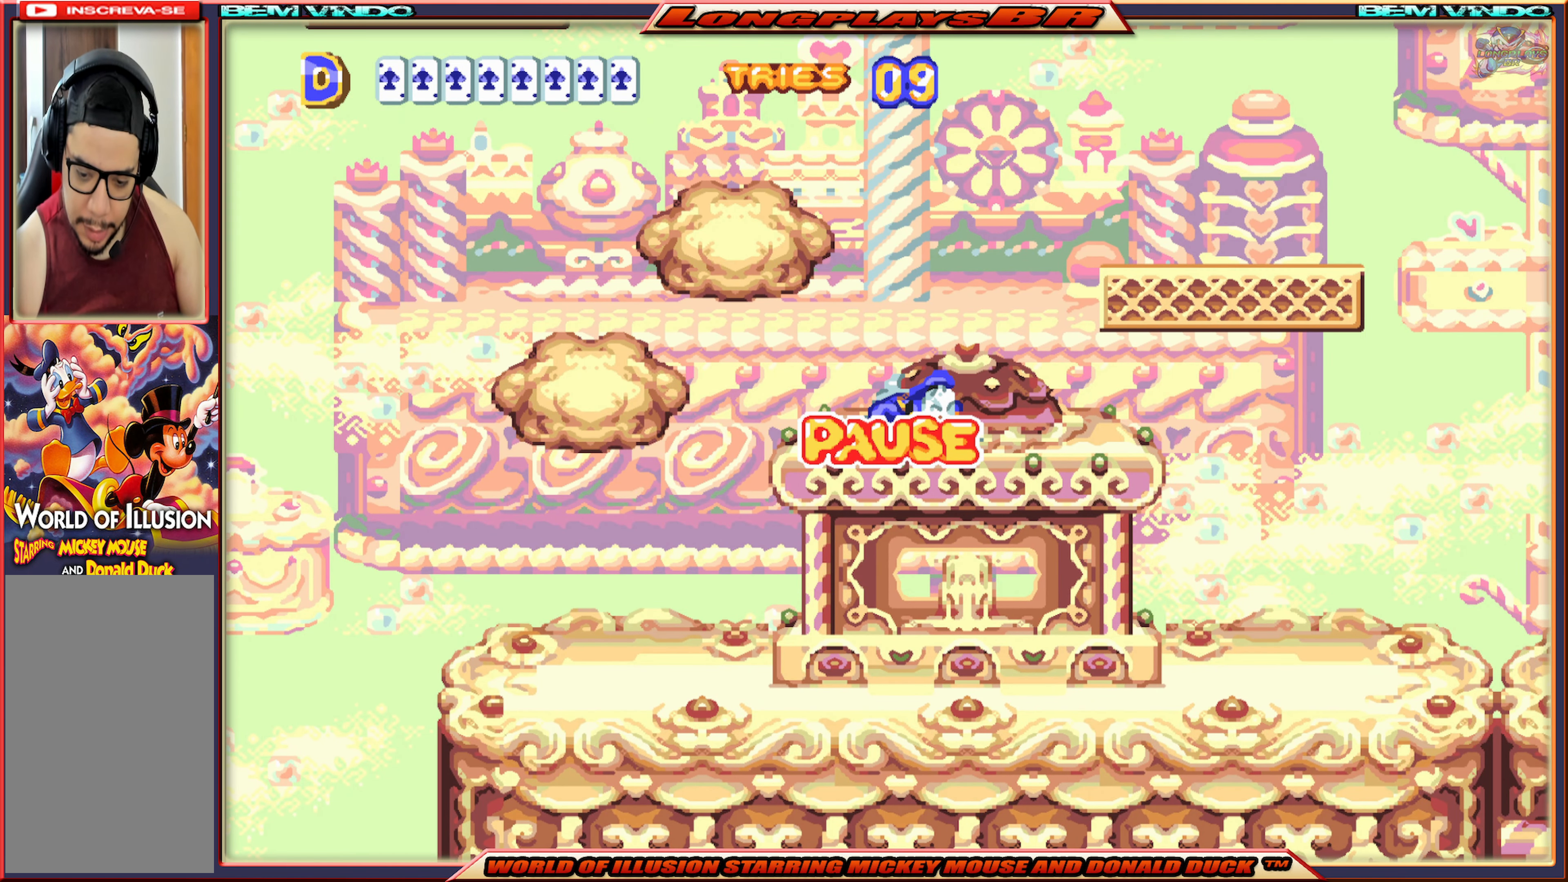
{"buttons": [], "events": []}
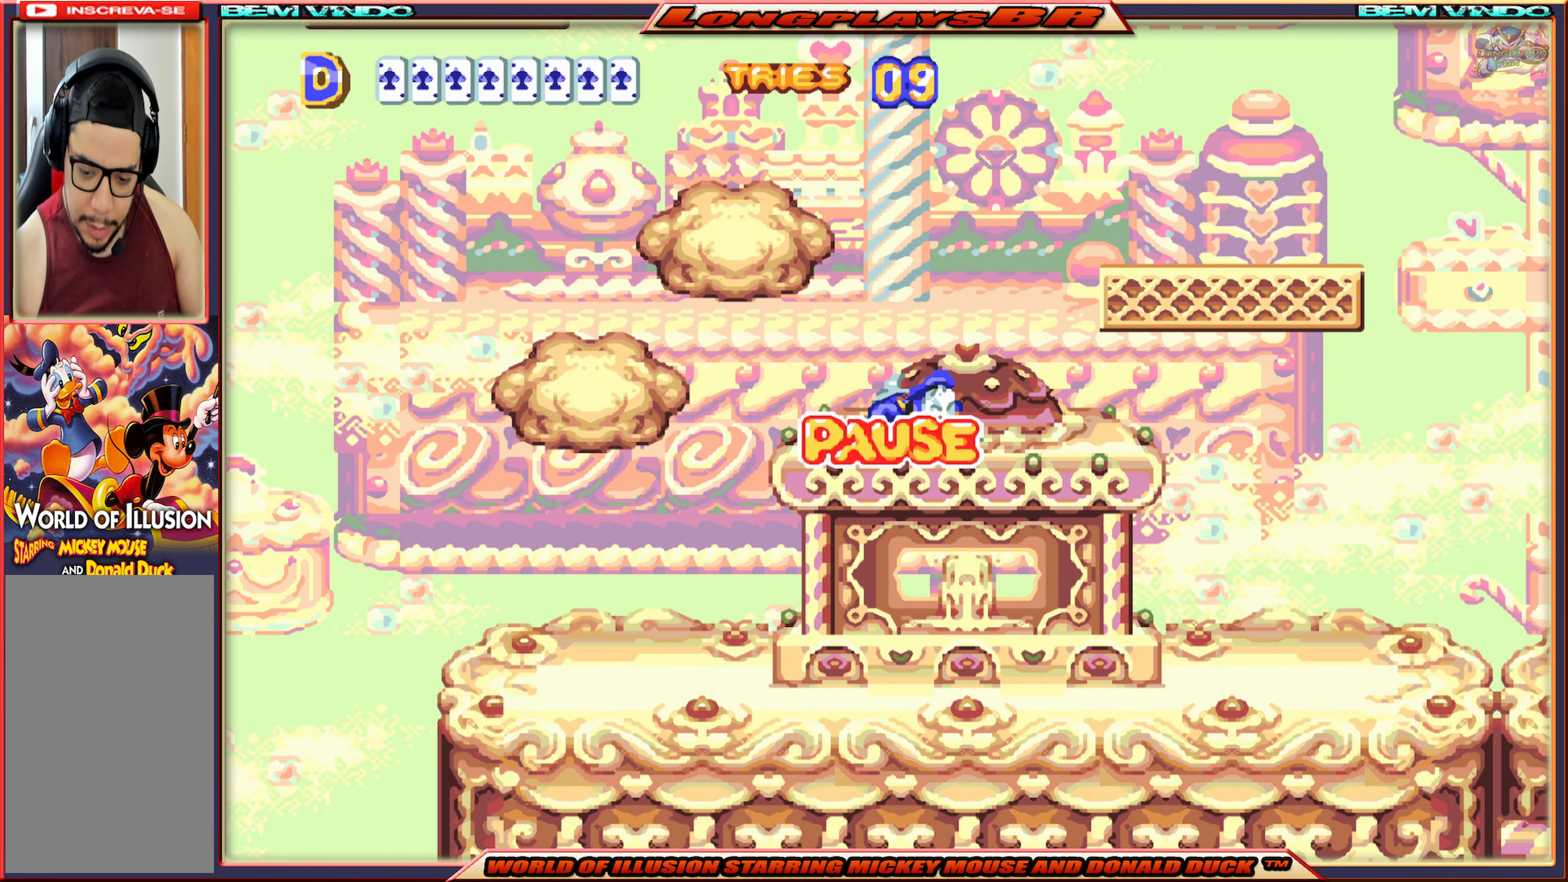
{"buttons": [], "events": []}
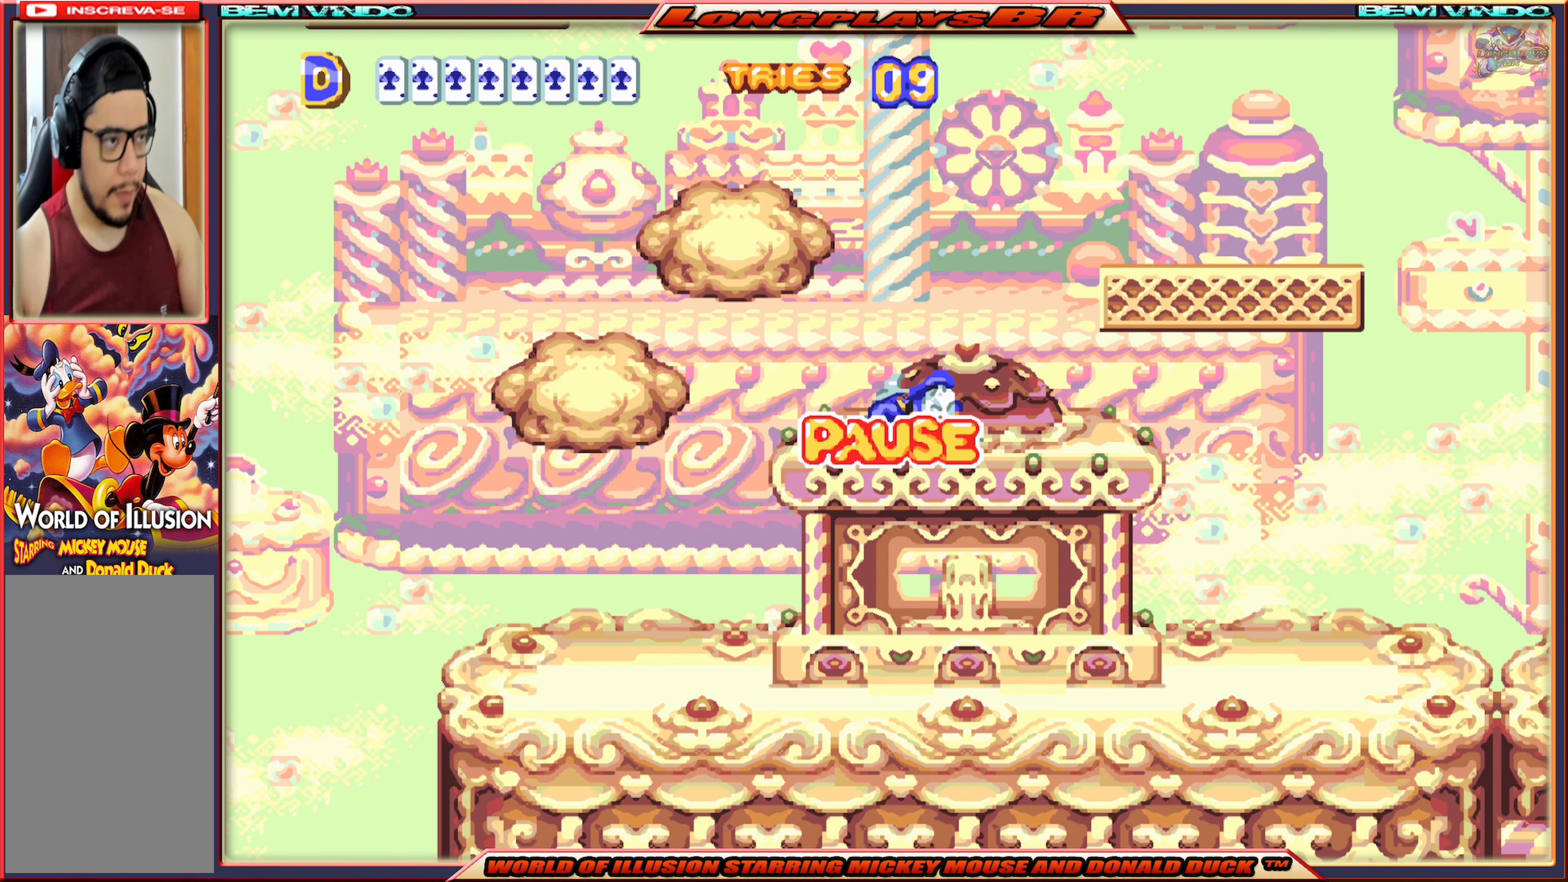
{"buttons": [], "events": []}
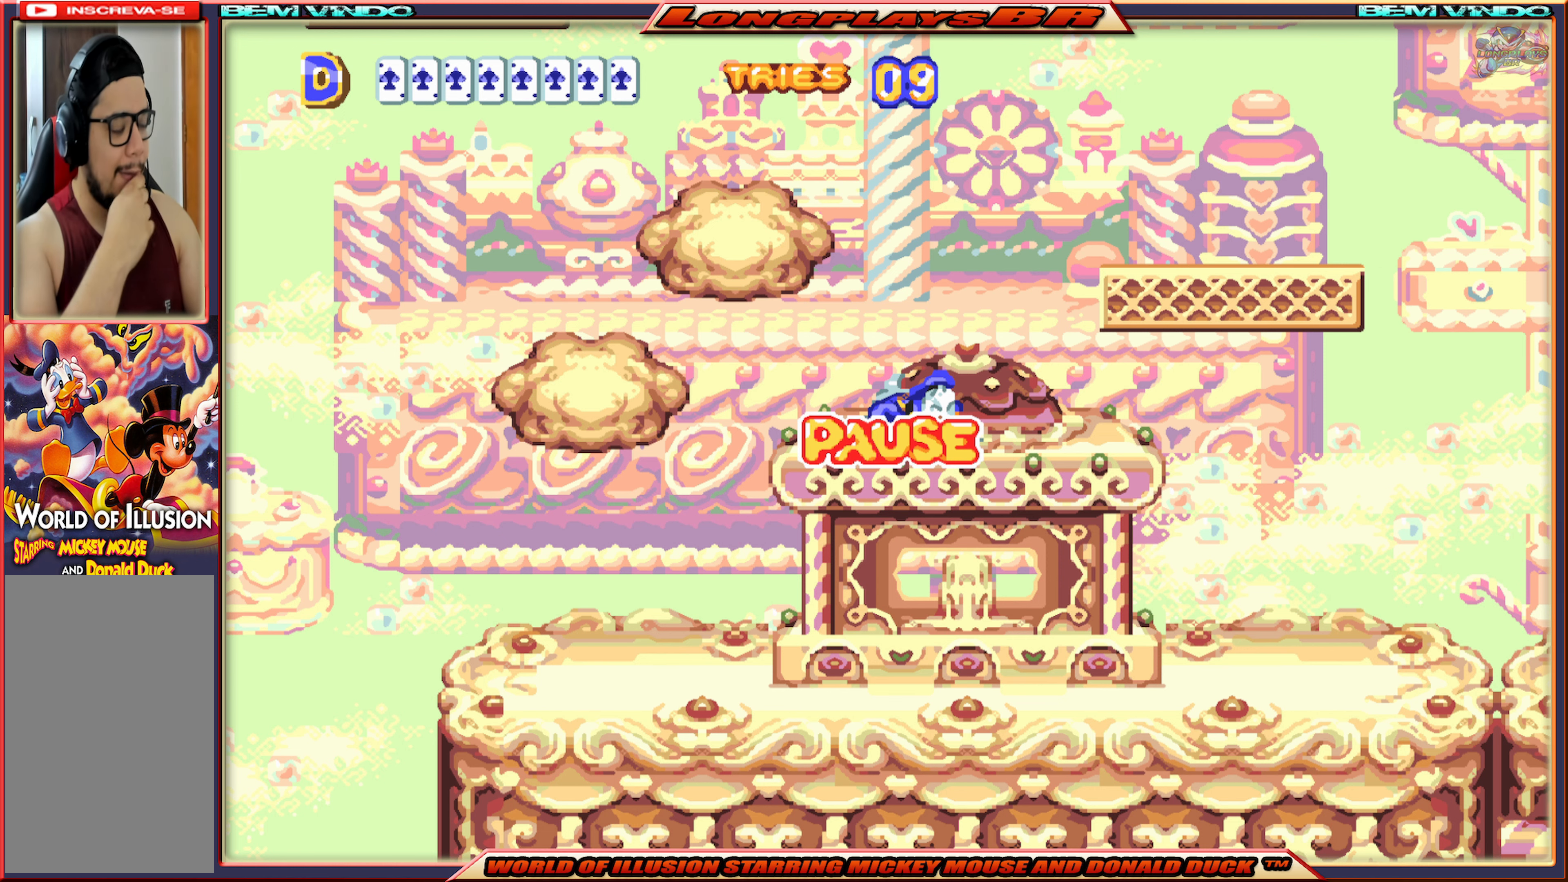
{"buttons": [], "events": []}
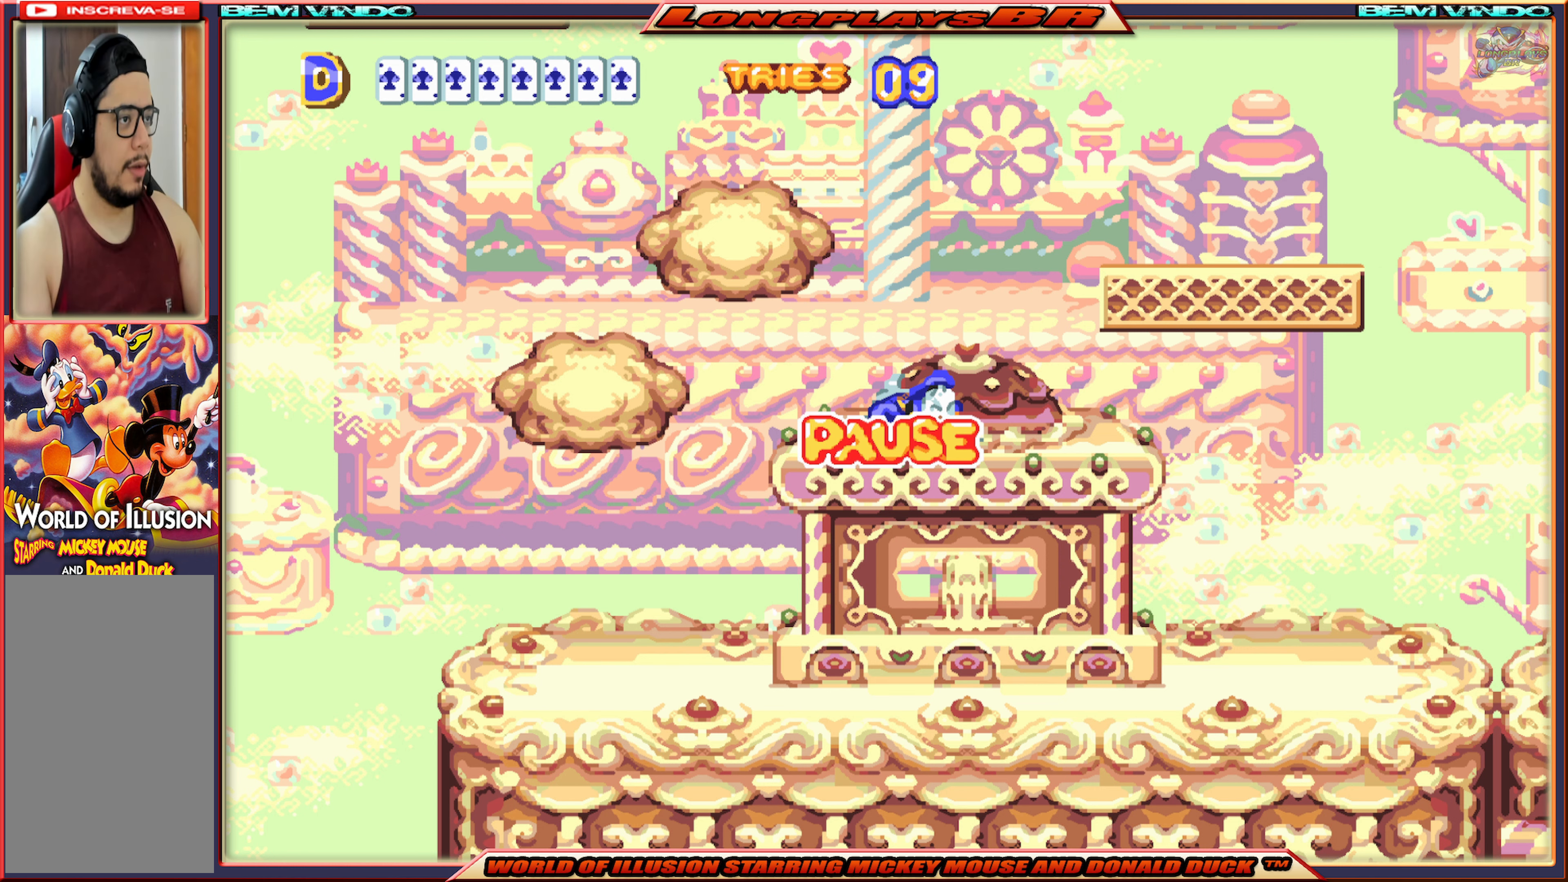
{"buttons": ["X"], "events": [[117, "START", "down"], [250, "START", "up"], [400, "X", "down"]]}
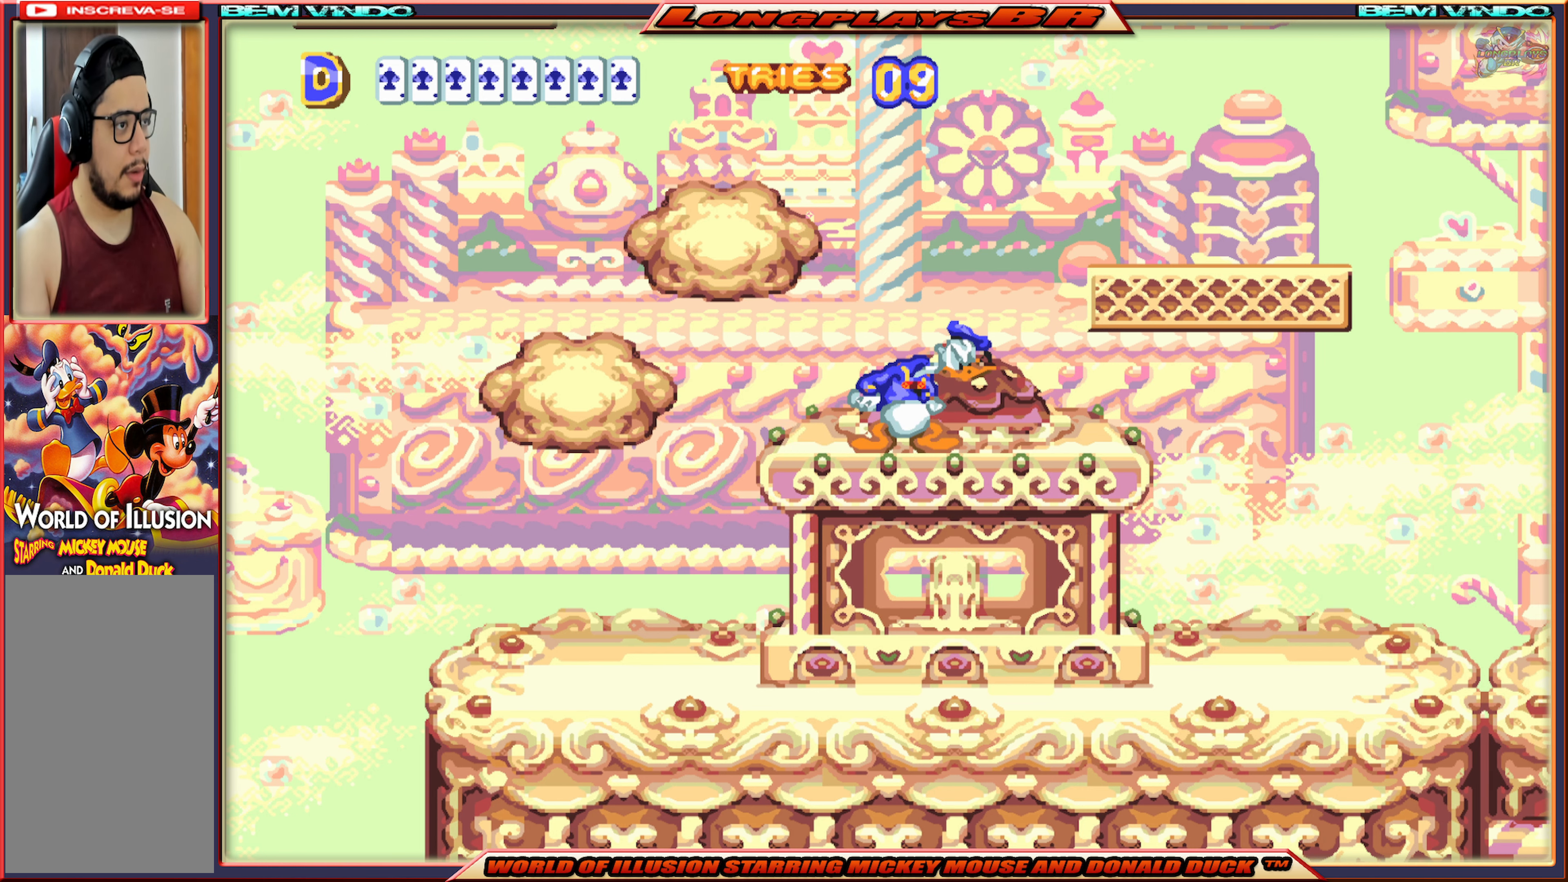
{"buttons": ["X", "DPAD_LEFT"], "events": [[150, "DPAD_LEFT", "down"], [300, "A", "down"], [450, "A", "up"]]}
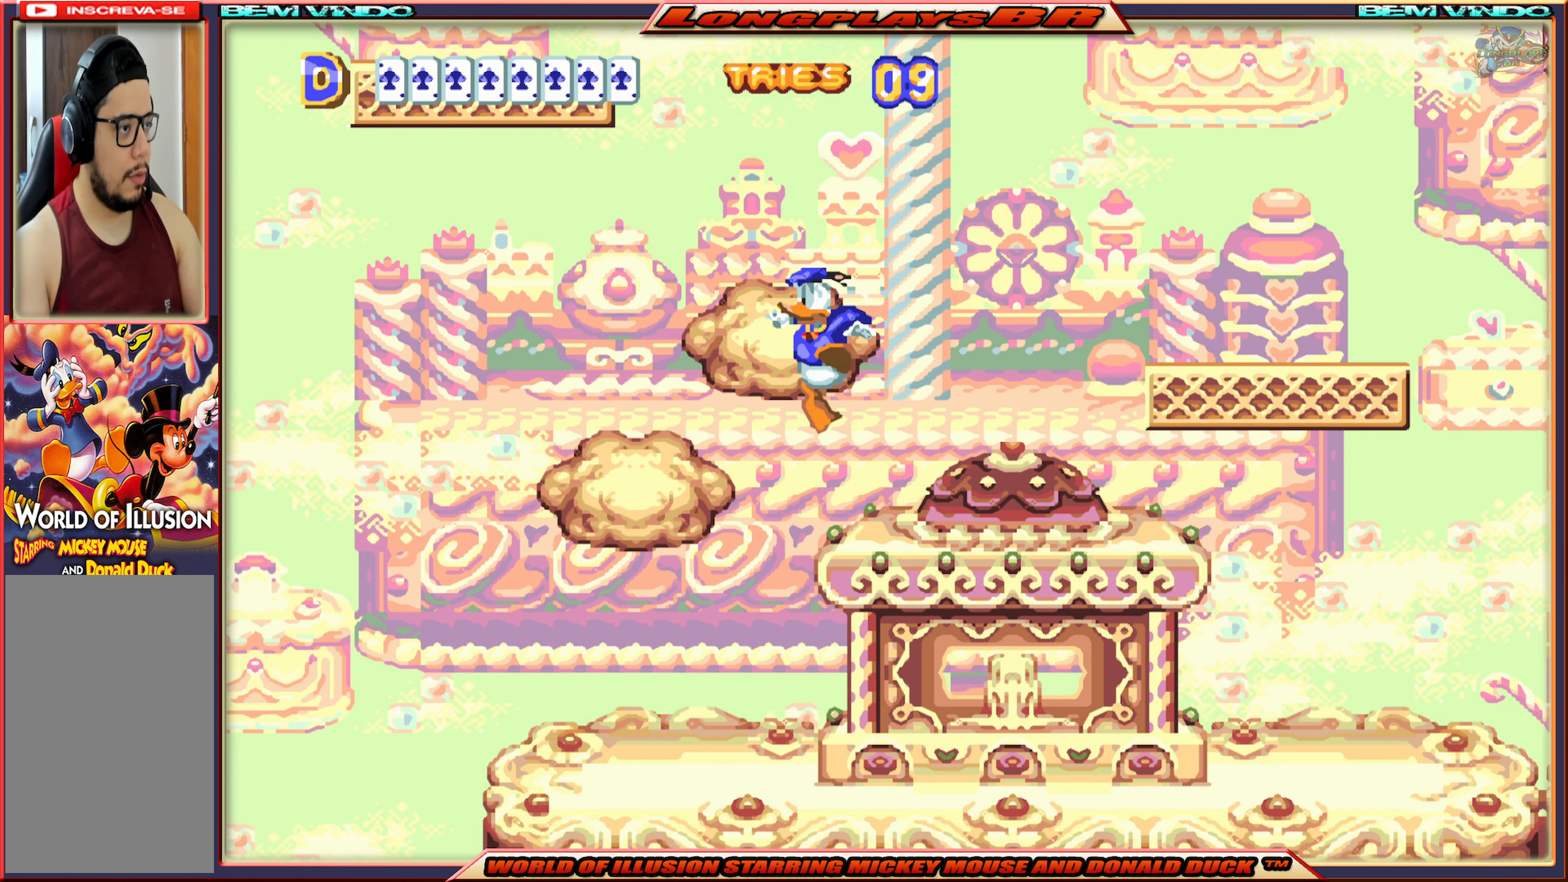
{"buttons": ["X"], "events": [[33, "DPAD_LEFT", "up"], [33, "X", "up"], [83, "X", "down"], [150, "DPAD_RIGHT", "down"], [183, "DPAD_RIGHT", "up"]]}
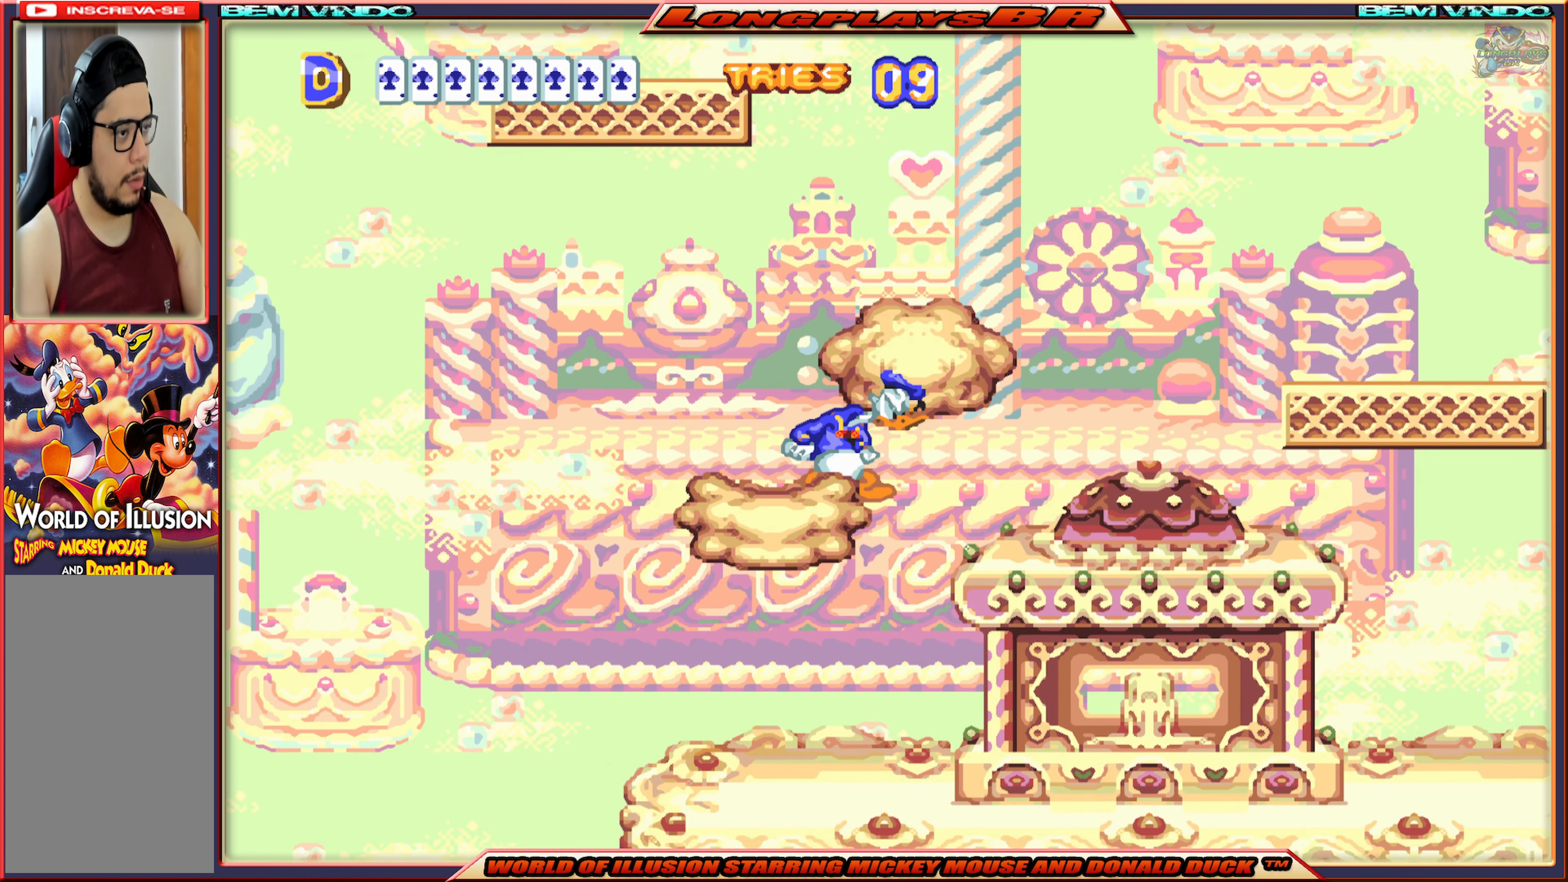
{"buttons": ["X"], "events": [[300, "DPAD_LEFT", "down"], [383, "DPAD_LEFT", "up"]]}
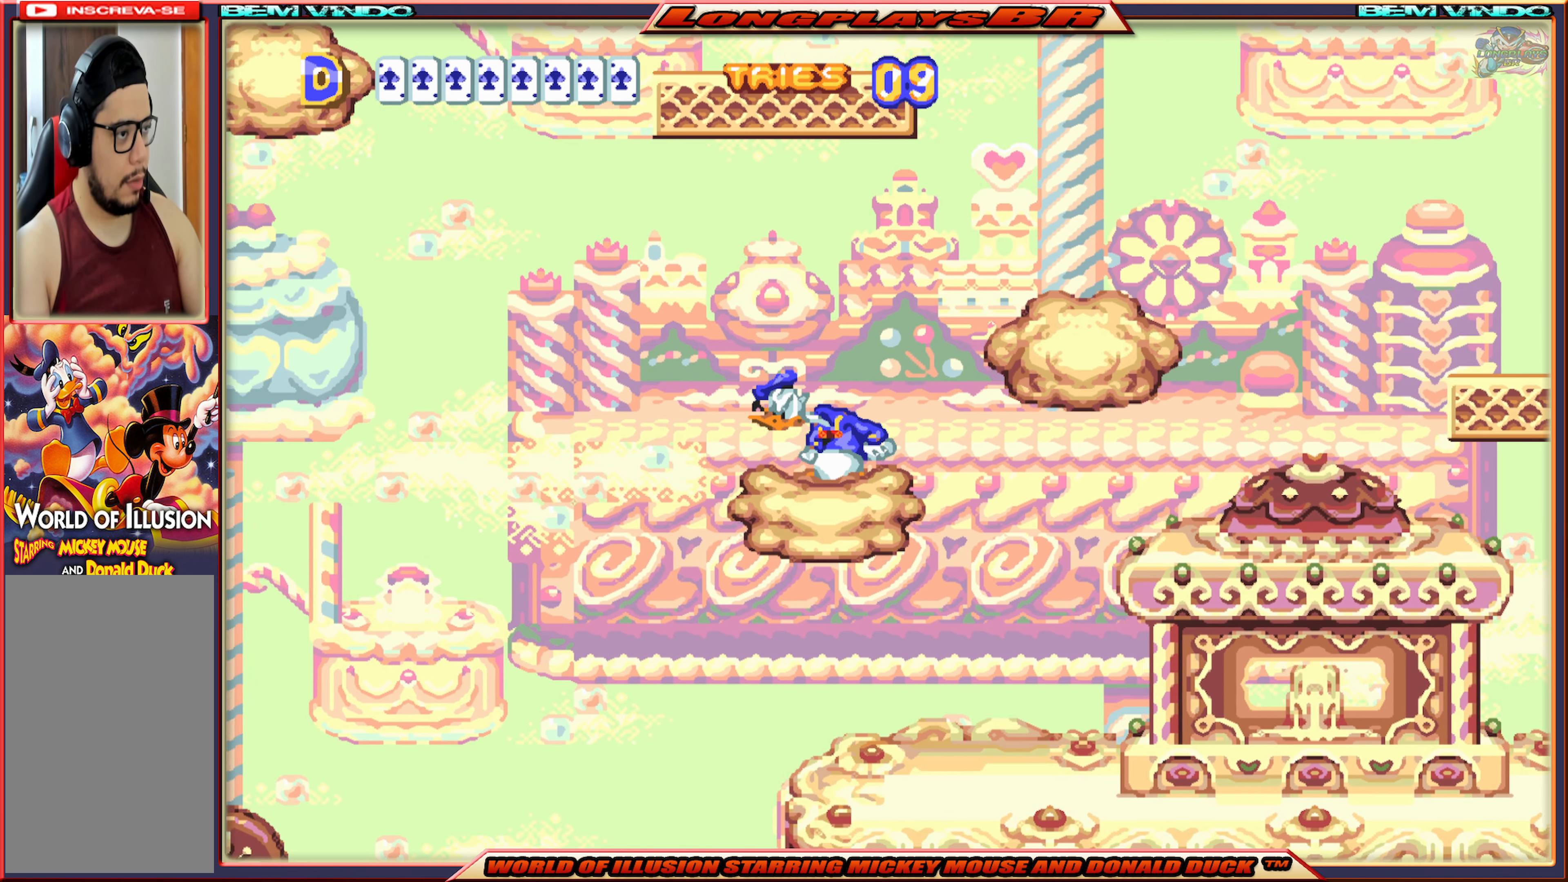
{"buttons": ["X"], "events": []}
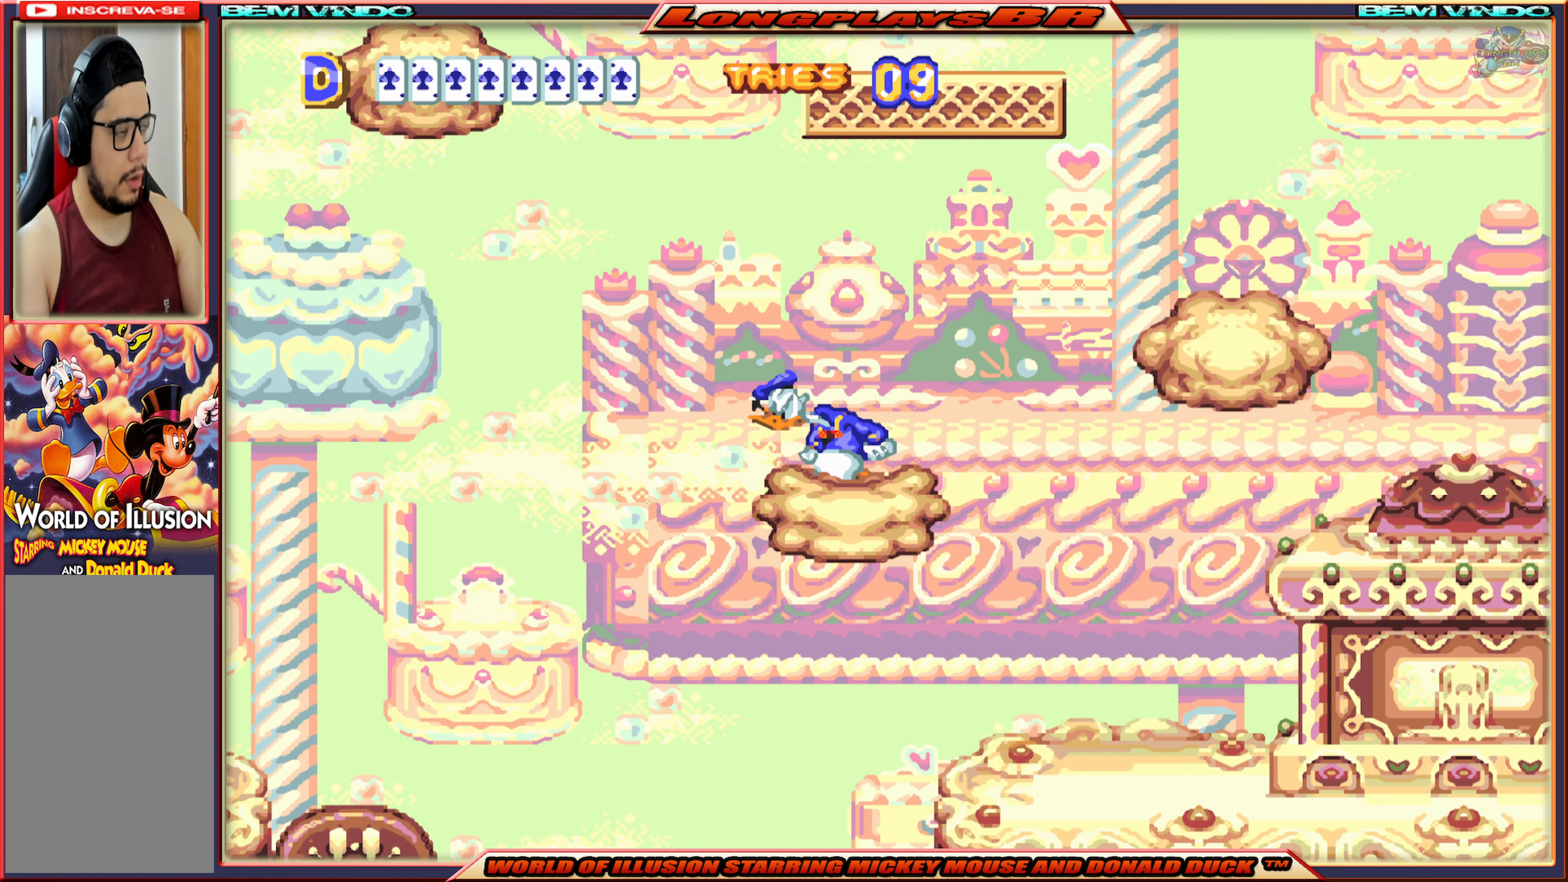
{"buttons": ["X"], "events": []}
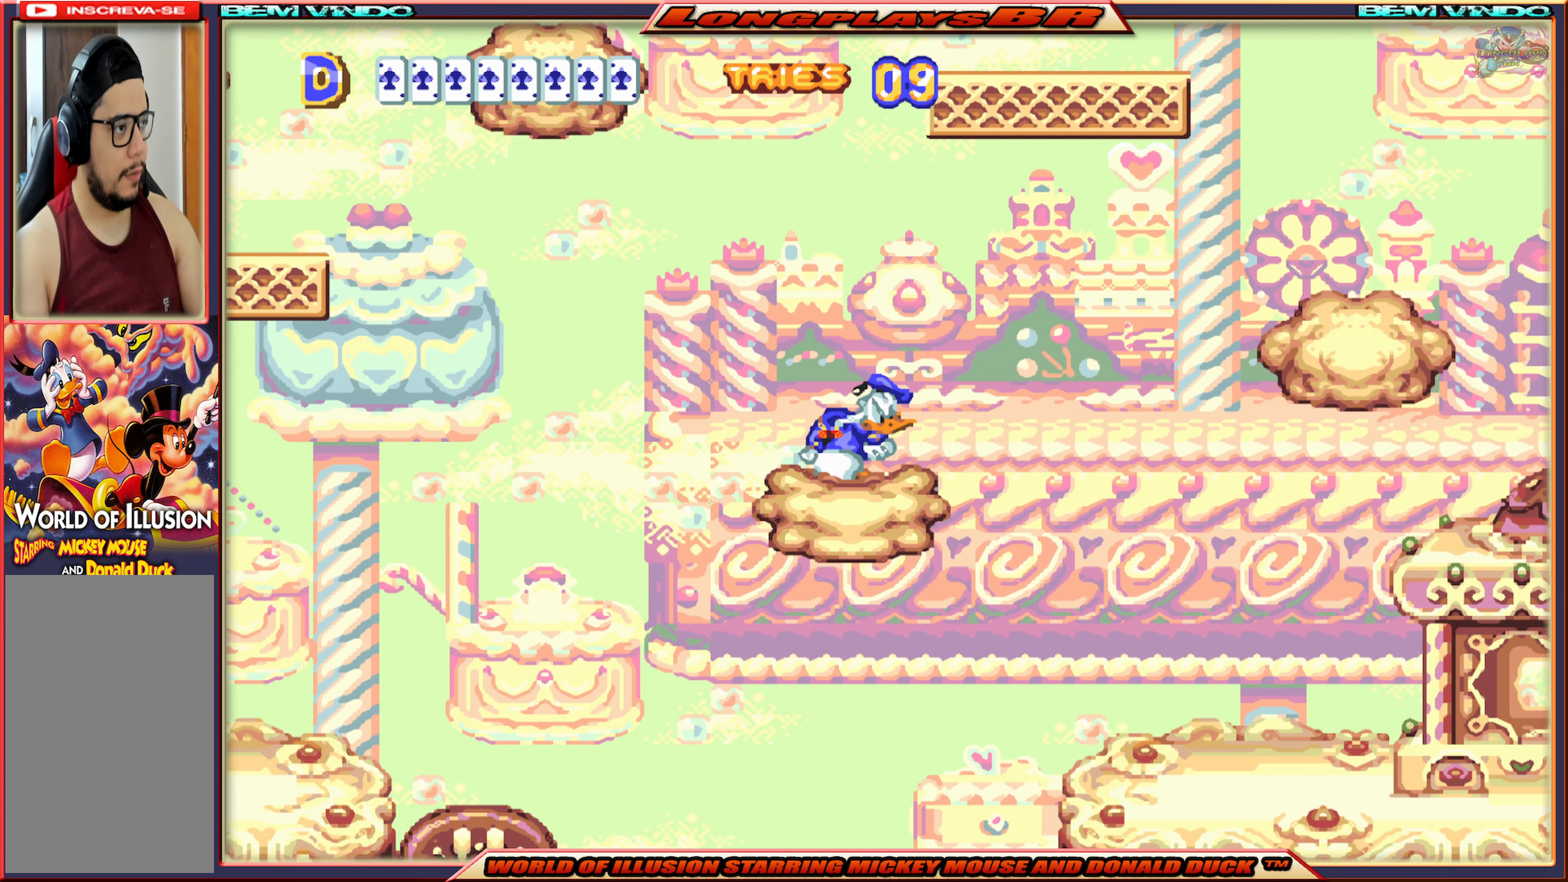
{"buttons": ["X"], "events": []}
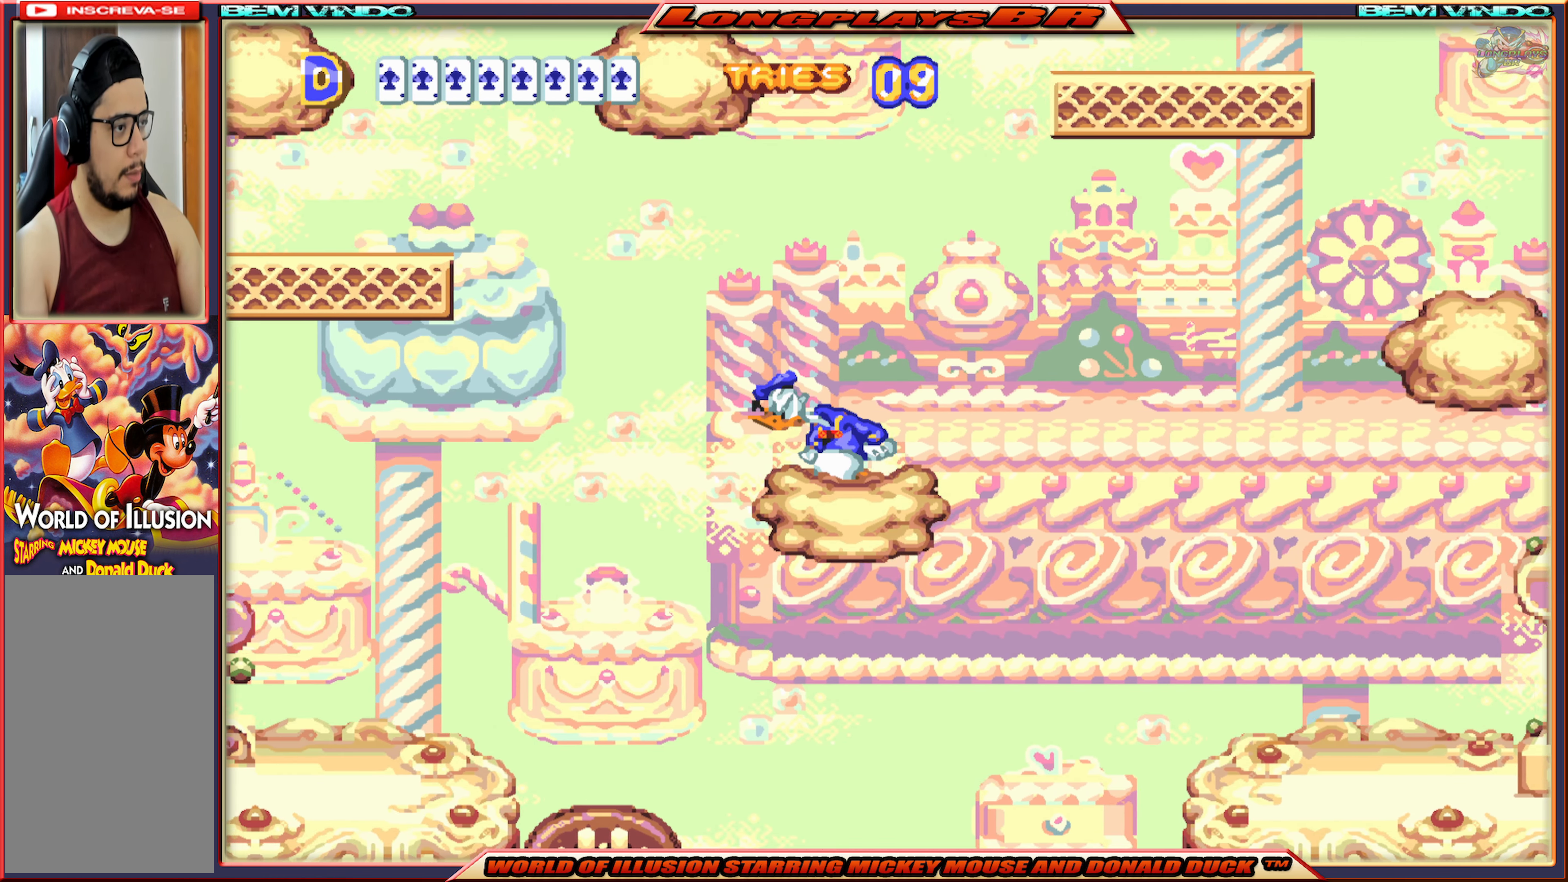
{"buttons": ["X"], "events": []}
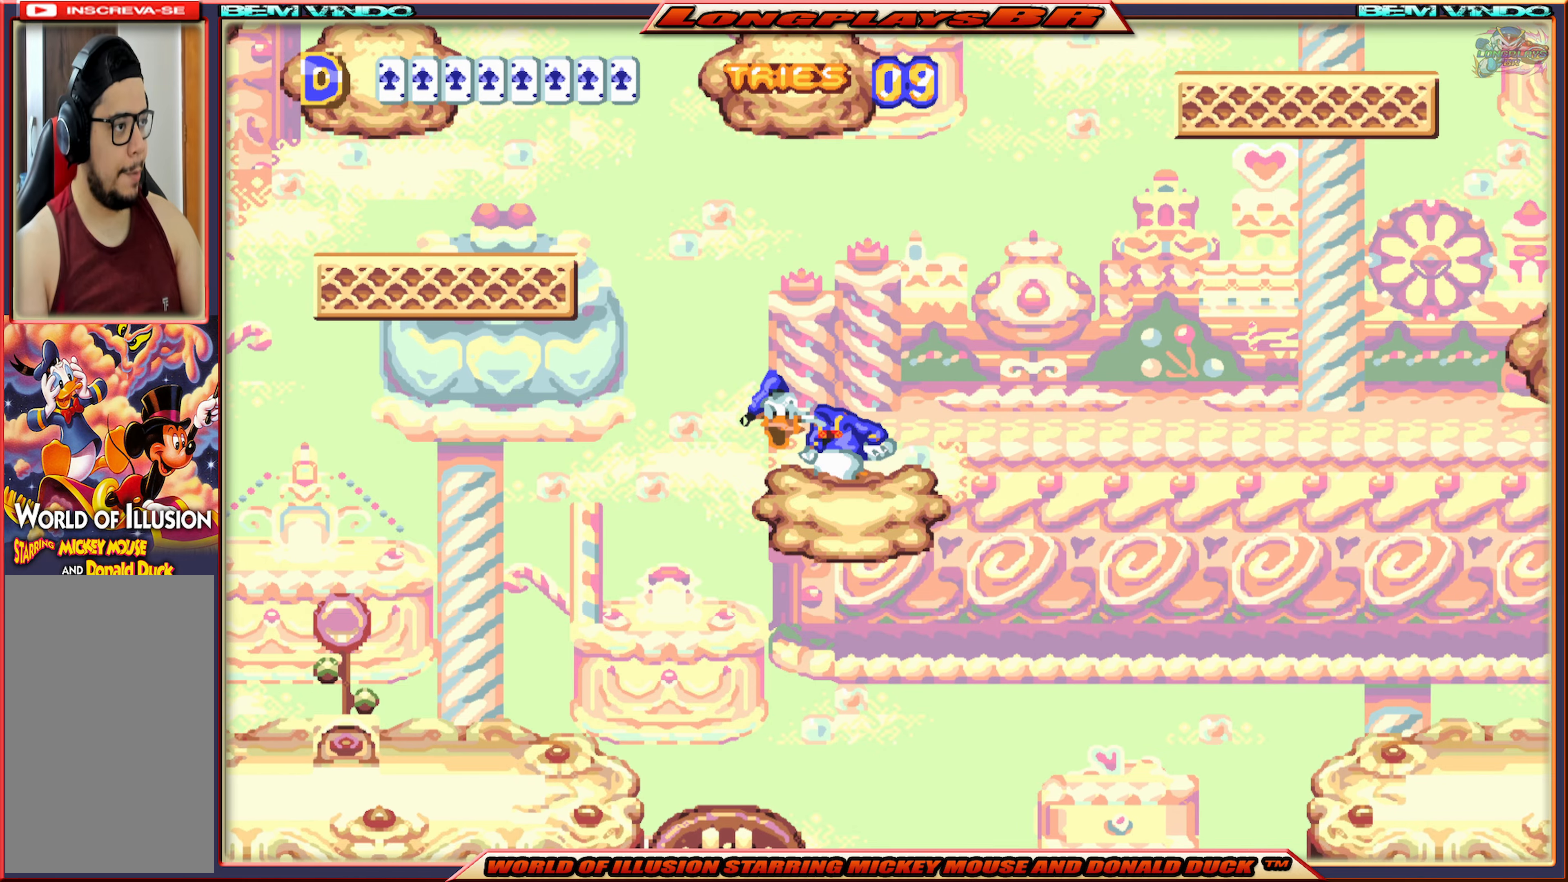
{"buttons": ["X"], "events": []}
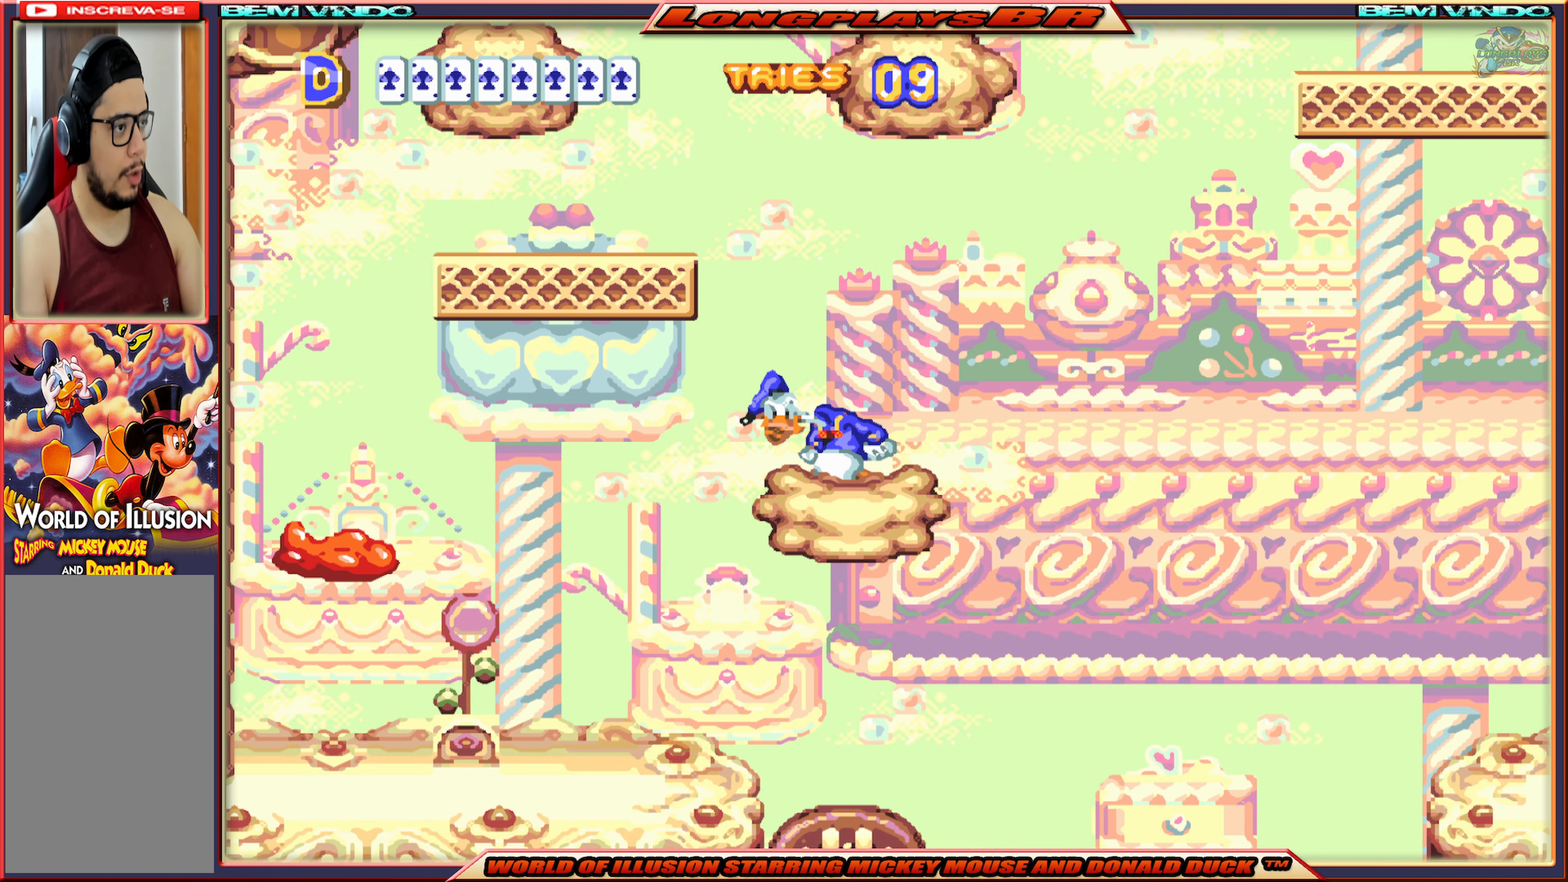
{"buttons": ["A", "X", "DPAD_LEFT"], "events": [[400, "A", "down"], [400, "DPAD_LEFT", "down"]]}
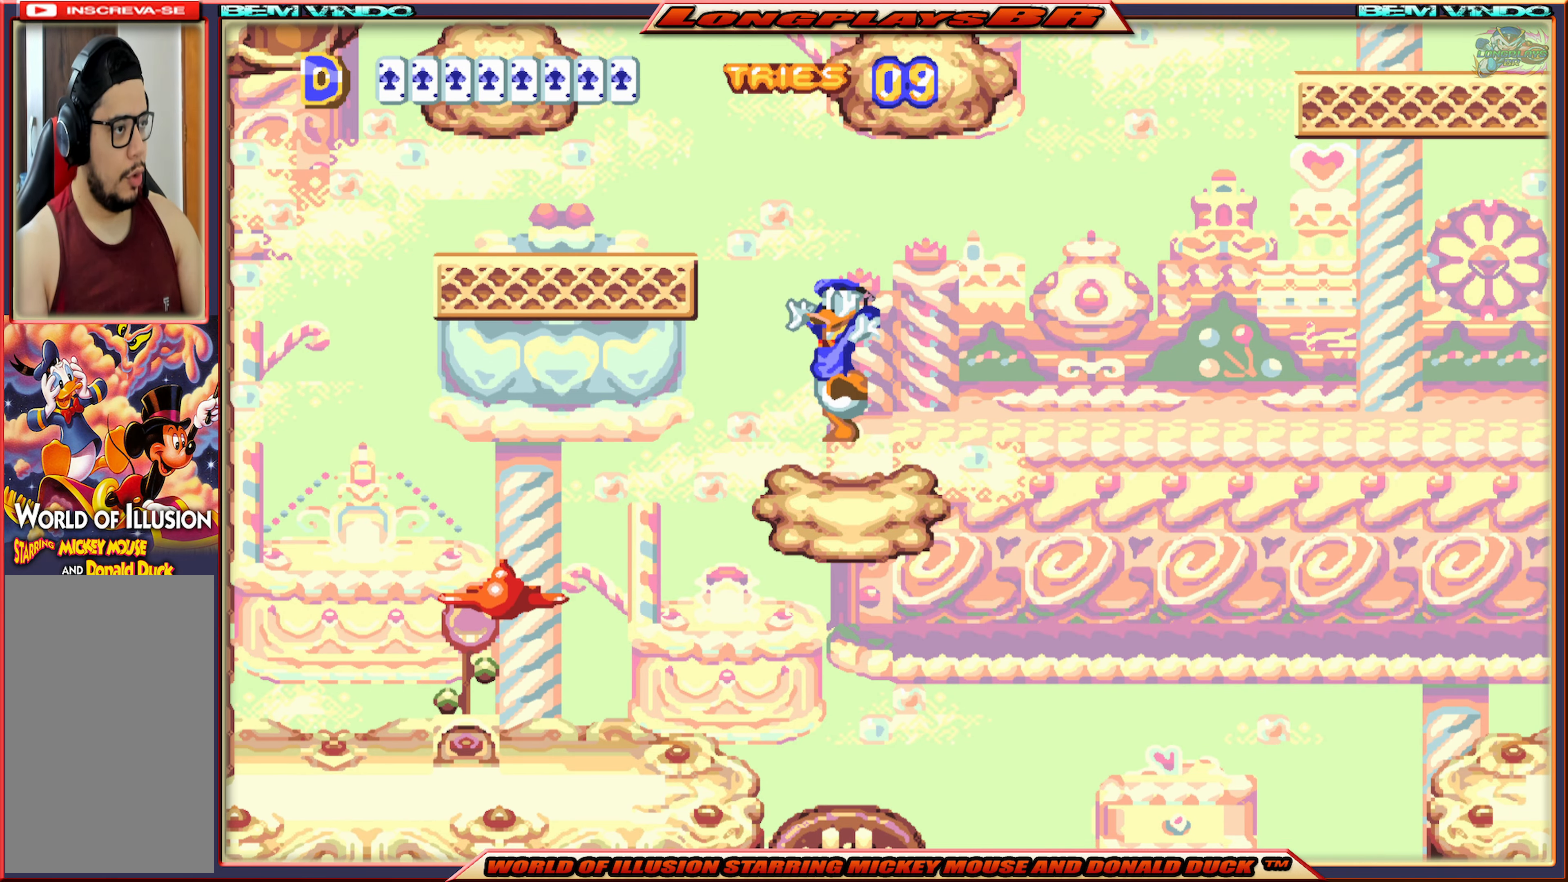
{"buttons": ["A", "X", "DPAD_LEFT"], "events": []}
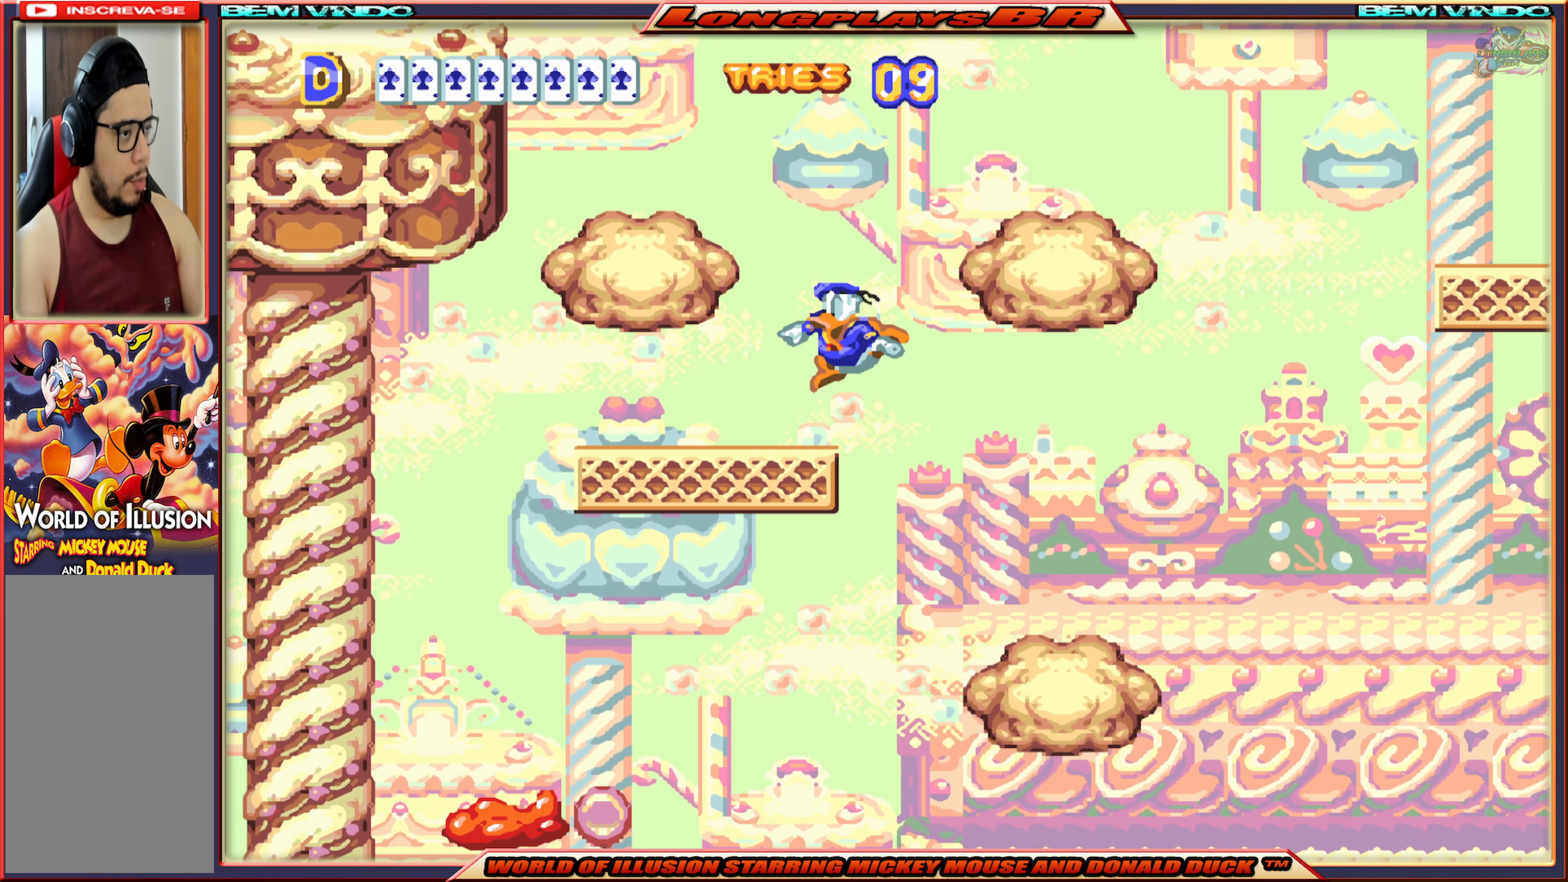
{"buttons": ["A", "X"], "events": [[117, "A", "up"], [117, "DPAD_LEFT", "up"], [267, "A", "down"]]}
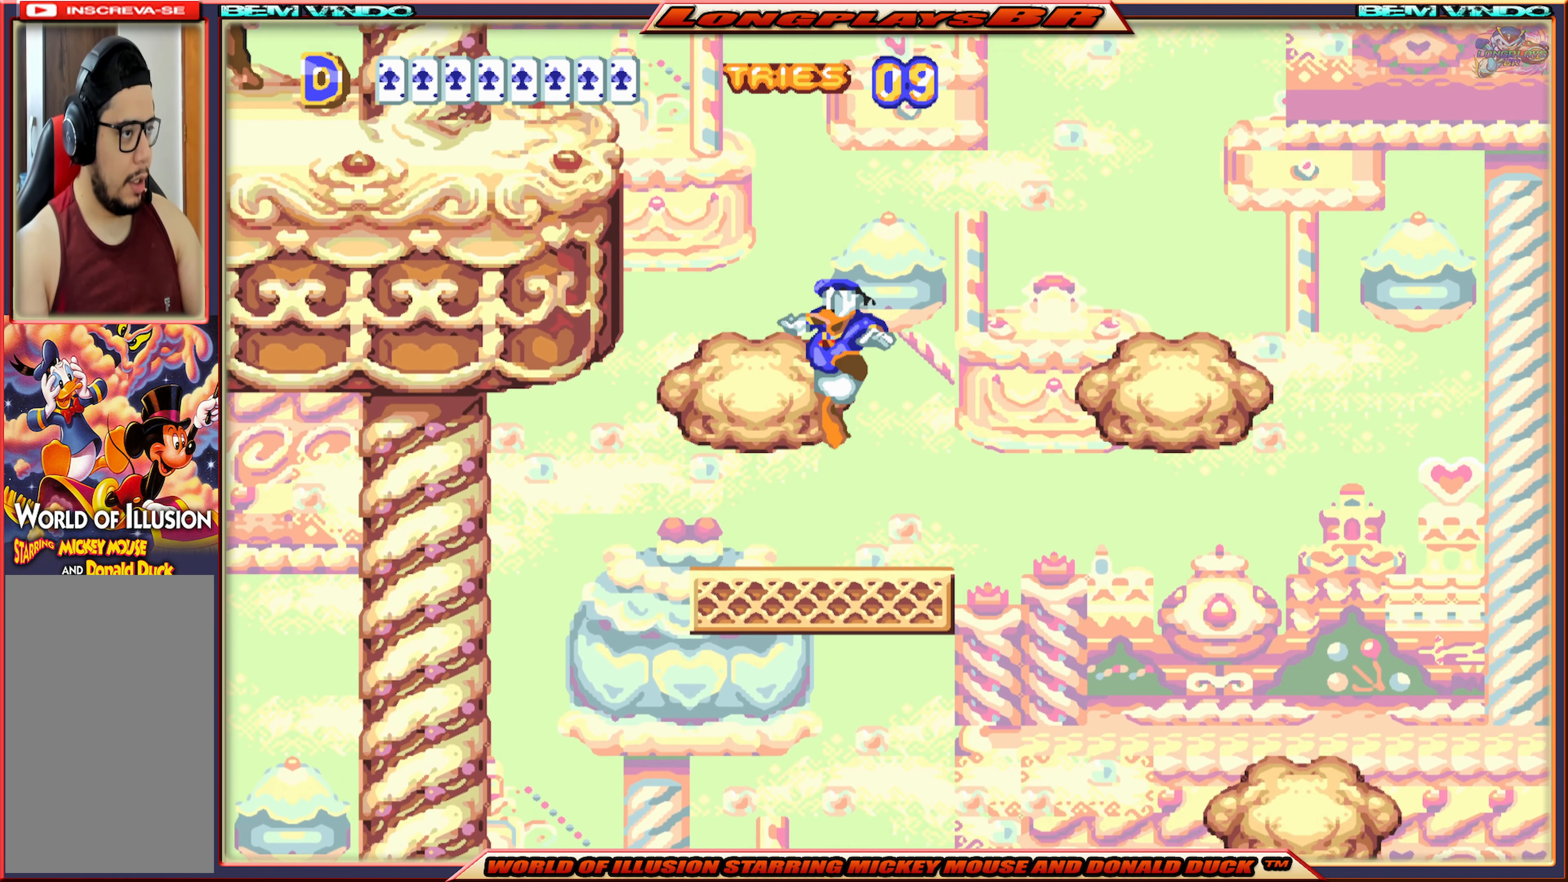
{"buttons": ["X"], "events": [[134, "DPAD_LEFT", "down"], [200, "A", "up"], [267, "DPAD_LEFT", "up"]]}
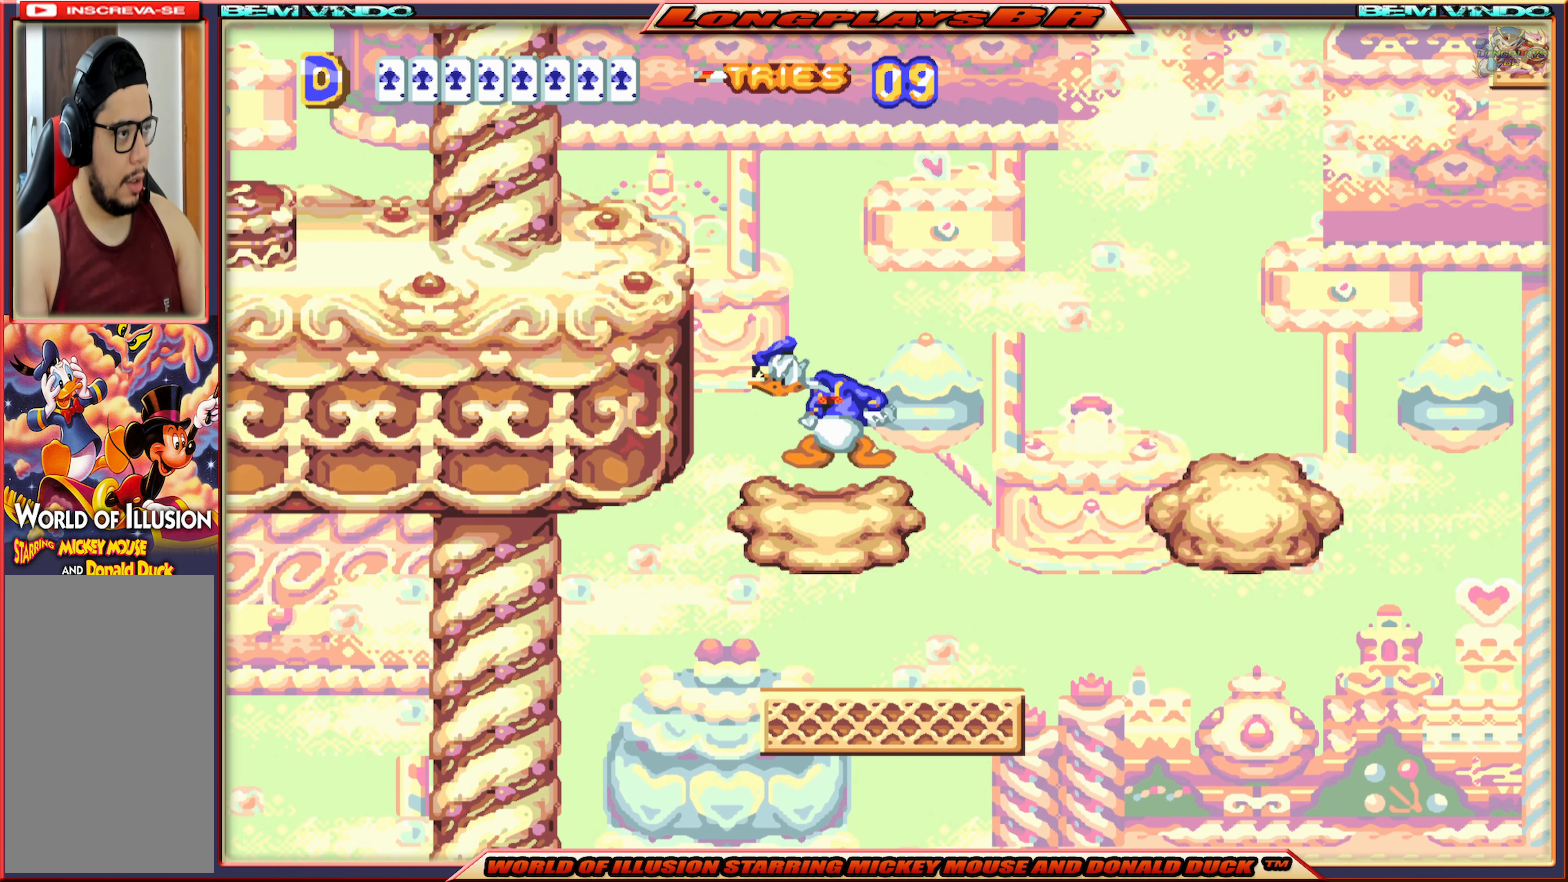
{"buttons": ["A", "X", "DPAD_LEFT"], "events": [[150, "A", "down"], [150, "DPAD_LEFT", "down"]]}
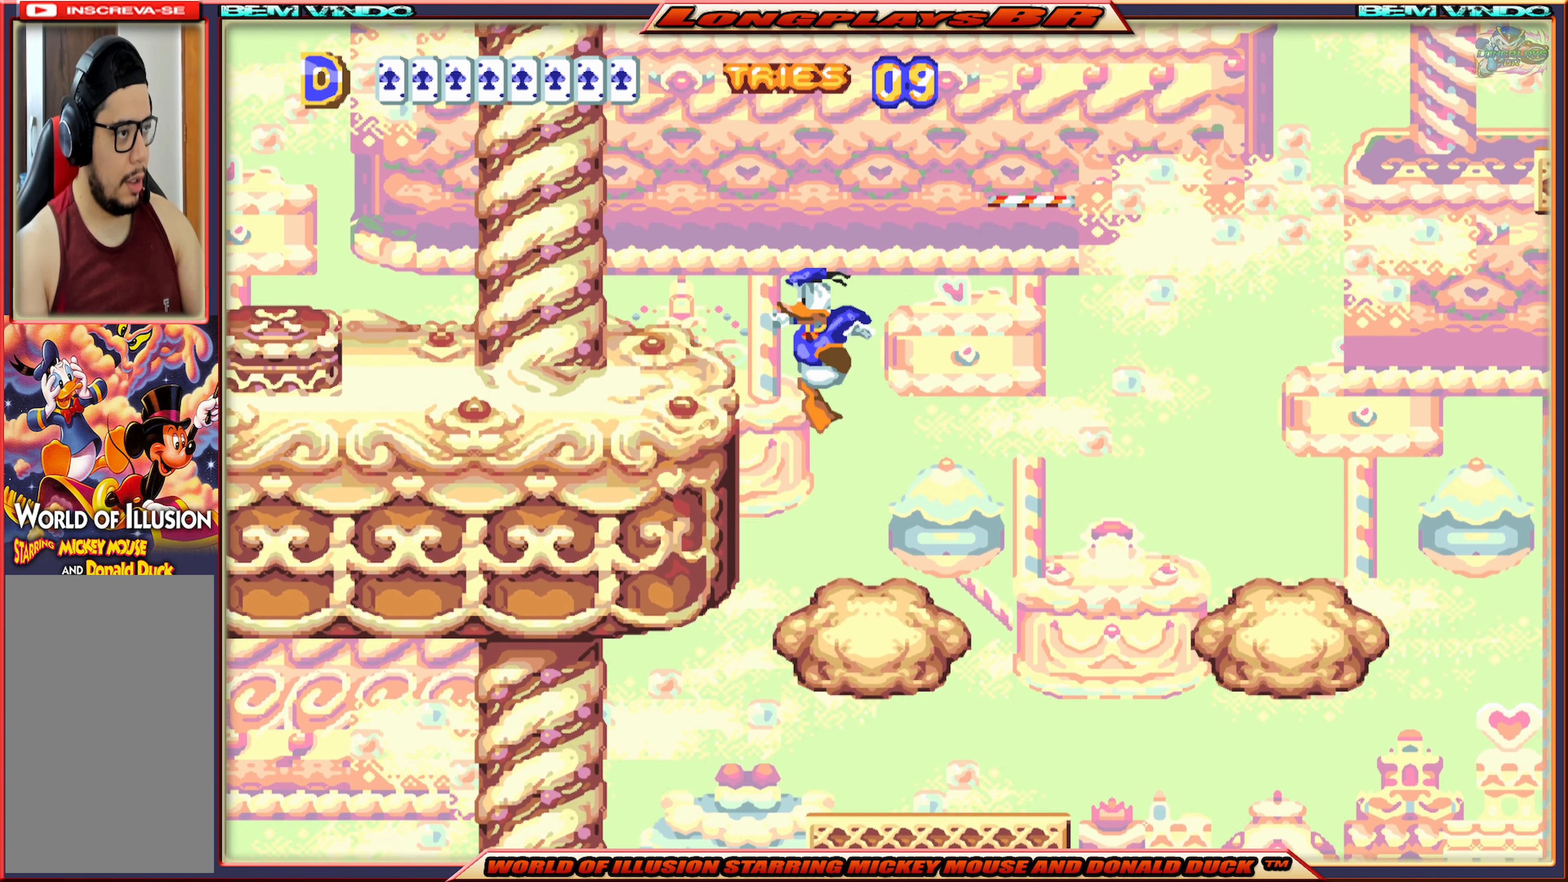
{"buttons": ["X", "DPAD_LEFT"], "events": [[417, "A", "up"]]}
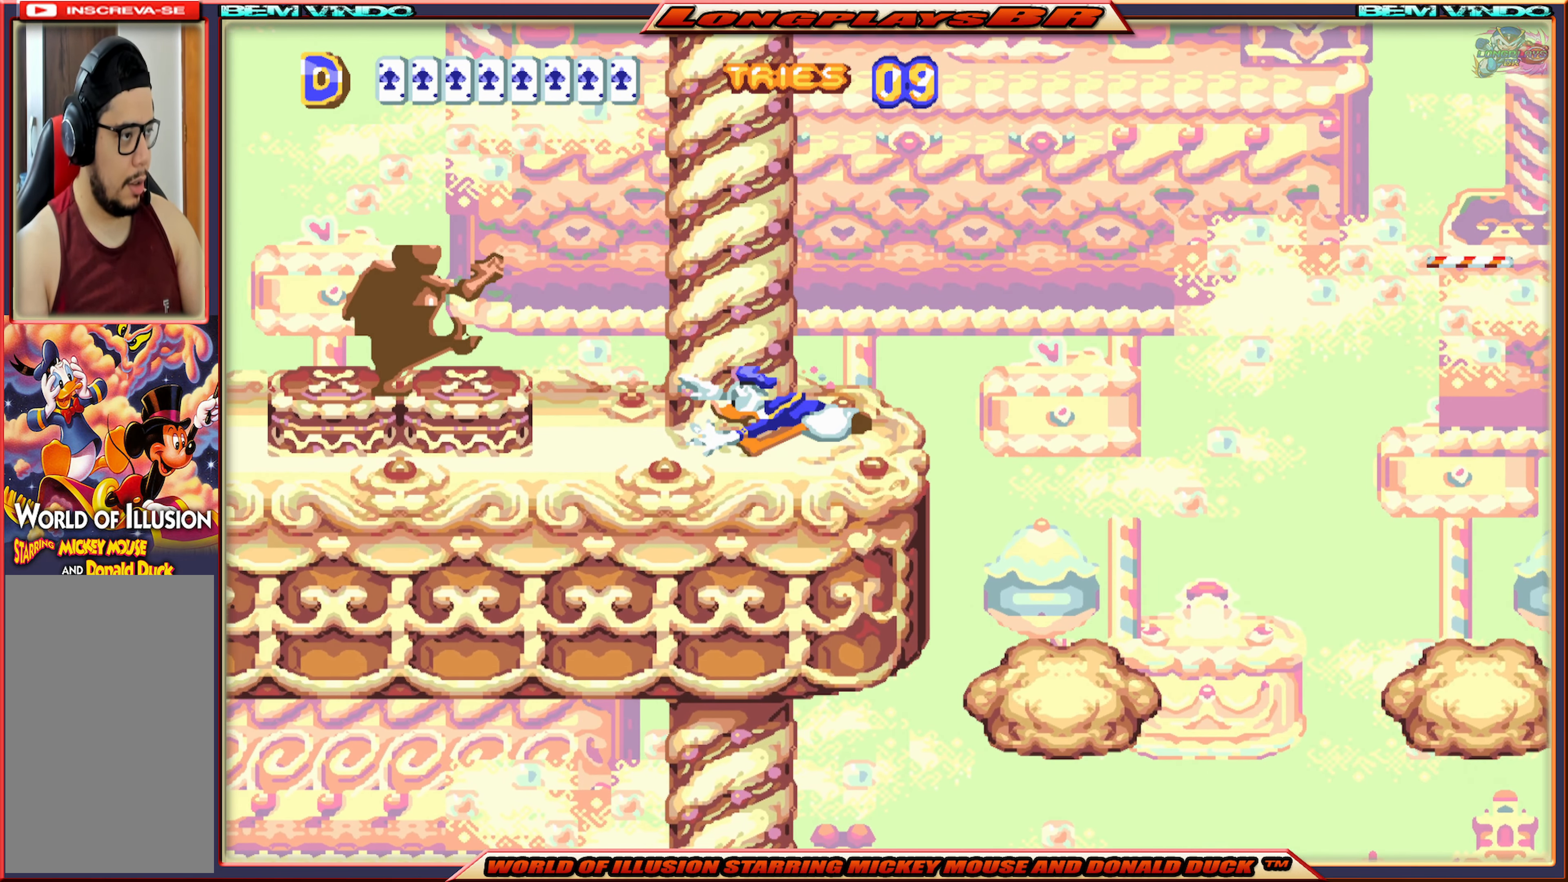
{"buttons": ["B"], "events": [[50, "DPAD_LEFT", "up"], [50, "X", "up"], [200, "X", "down"], [284, "X", "up"], [450, "B", "down"]]}
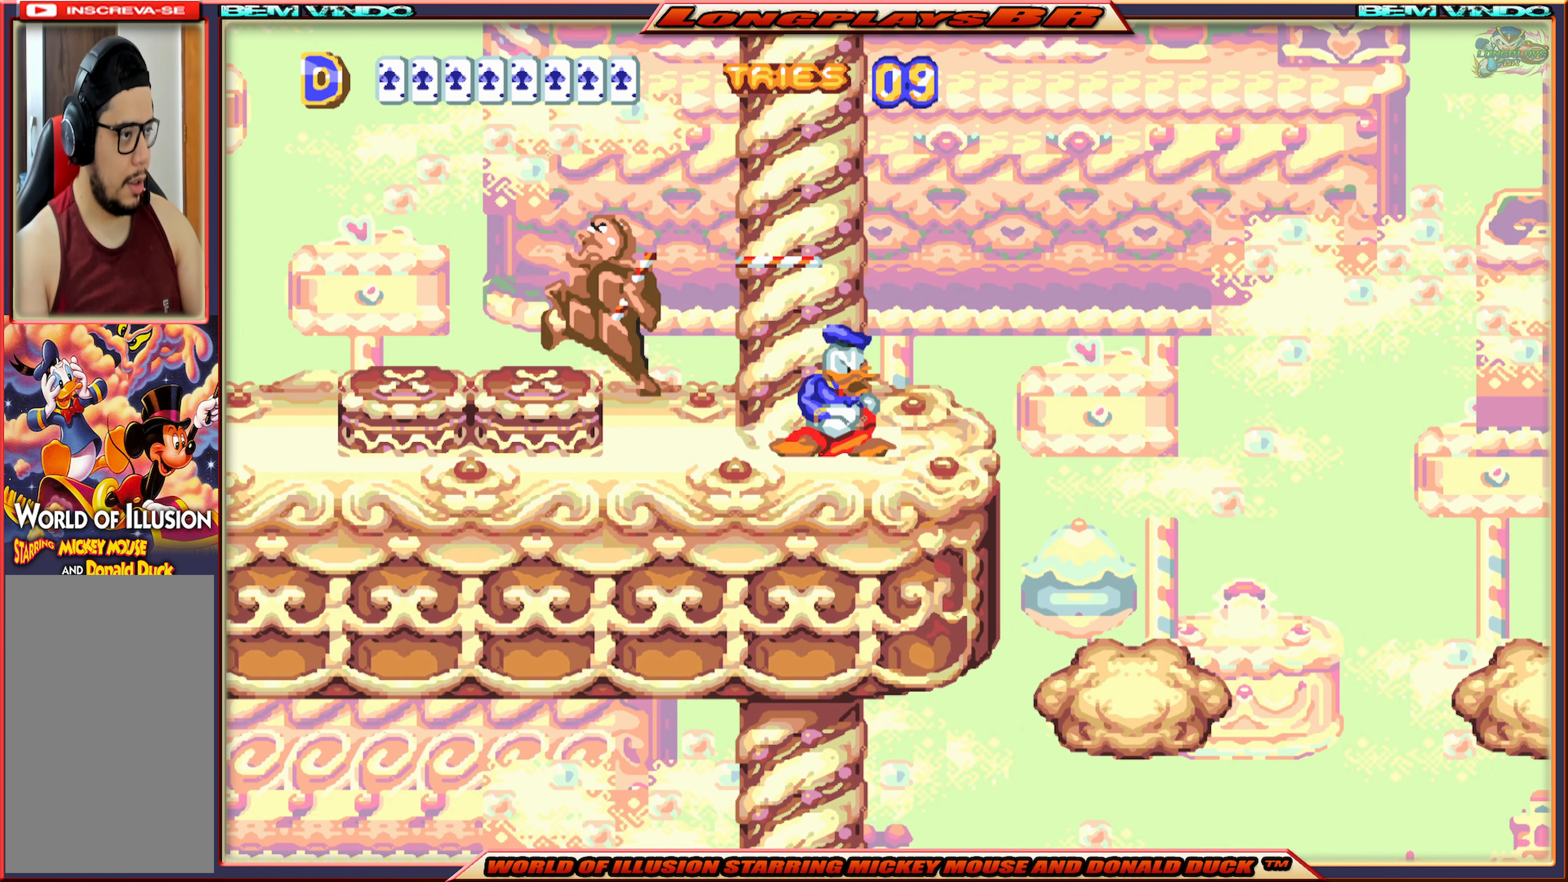
{"buttons": [], "events": [[34, "B", "up"], [117, "B", "down"], [200, "B", "up"], [267, "B", "down"], [350, "B", "up"]]}
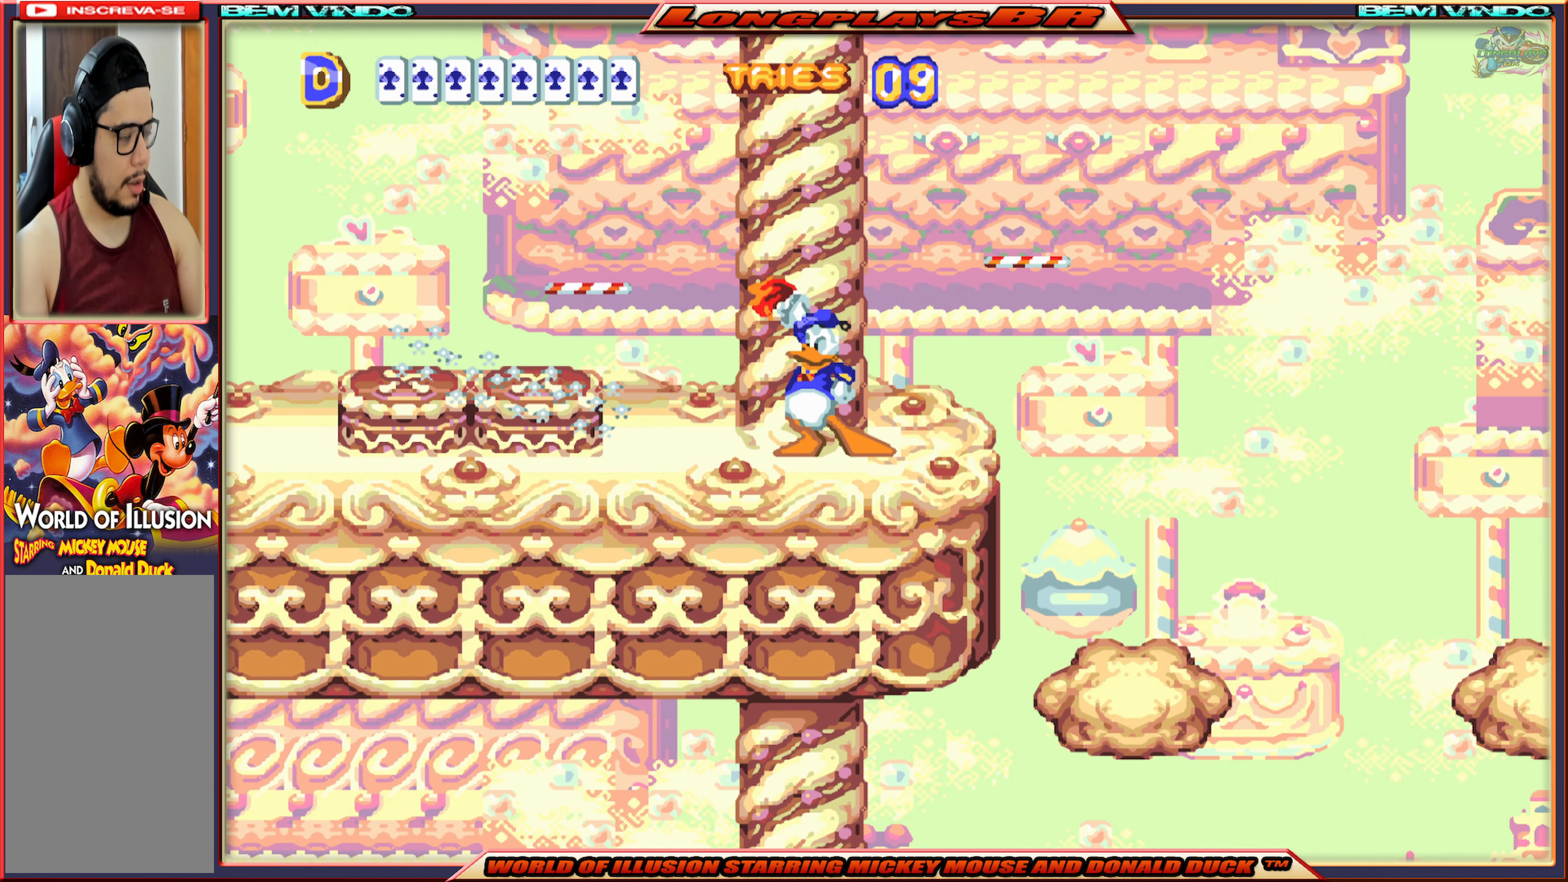
{"buttons": [], "events": [[134, "B", "down"], [200, "DPAD_LEFT", "down"], [217, "B", "up"], [317, "B", "down"], [366, "B", "up"], [366, "DPAD_LEFT", "up"]]}
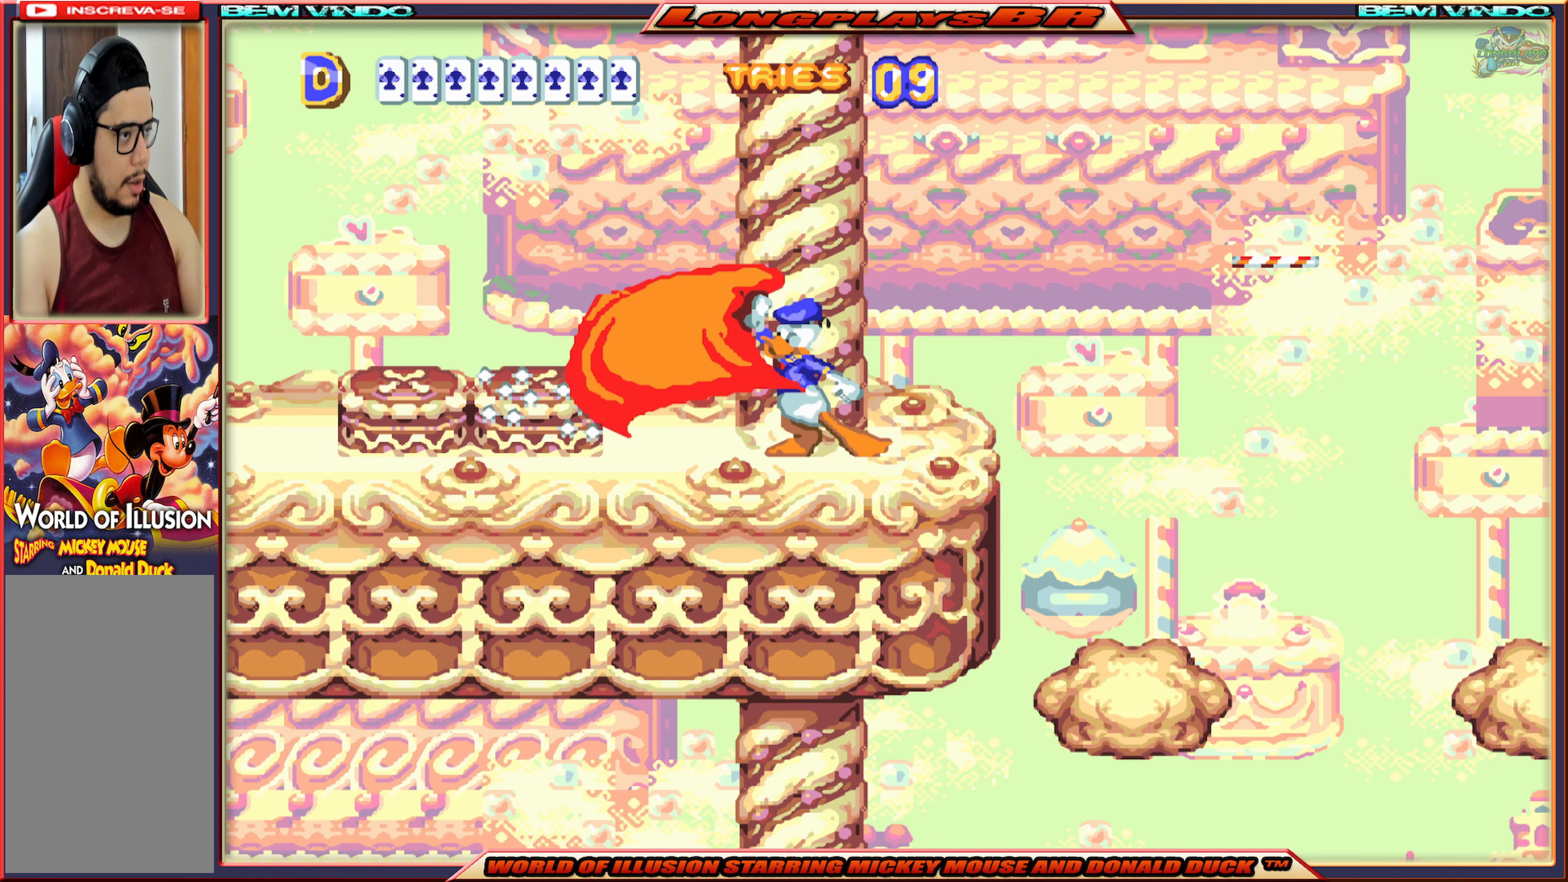
{"buttons": ["DPAD_RIGHT"], "events": [[483, "DPAD_RIGHT", "down"]]}